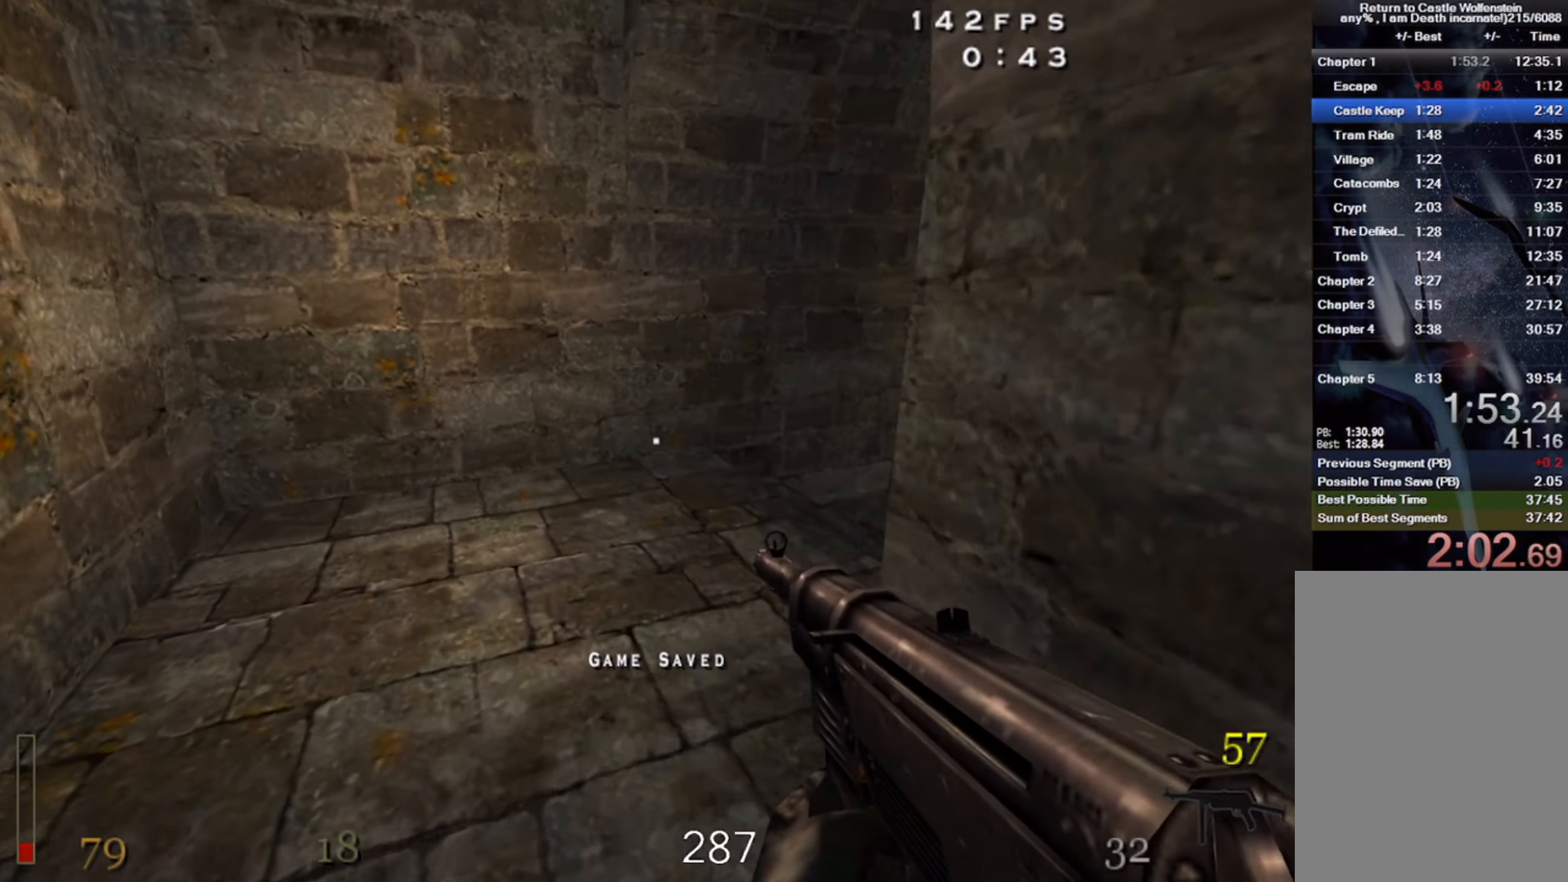
Gameplay with keyboard and mouse; each line is a JSON object with the keys and mouse buttons held at the frame after it. "events" lists presses ("down") and releases ("up") of "1", "2", "3", "4", "5", "a", "alt", "b", "c", "ctrl", "d", "e", "f", "g", "q", "r", "s", "shift", "space", "t", "tab", "v", "w", "x", "z", "mouse_left", "mouse_wheel" and "mouse_right" between this image and that frame as [ms after this image, input, new state], when the widget could be followed in between. "mouse_left", "mouse_wheel", "mouse_right" = the "left", "wheel", "right" buttons of the "mouse" list. No other keys are recorded. "wheel" means that the mouse wheel is clicked or scrolled. Mouse movement is not recorded.
{"keys": ["d", "space", "w"], "mouse": [], "events": [[84, "a", "up"], [134, "d", "down"], [334, "shift", "down"], [434, "space", "down"], [484, "shift", "up"]]}
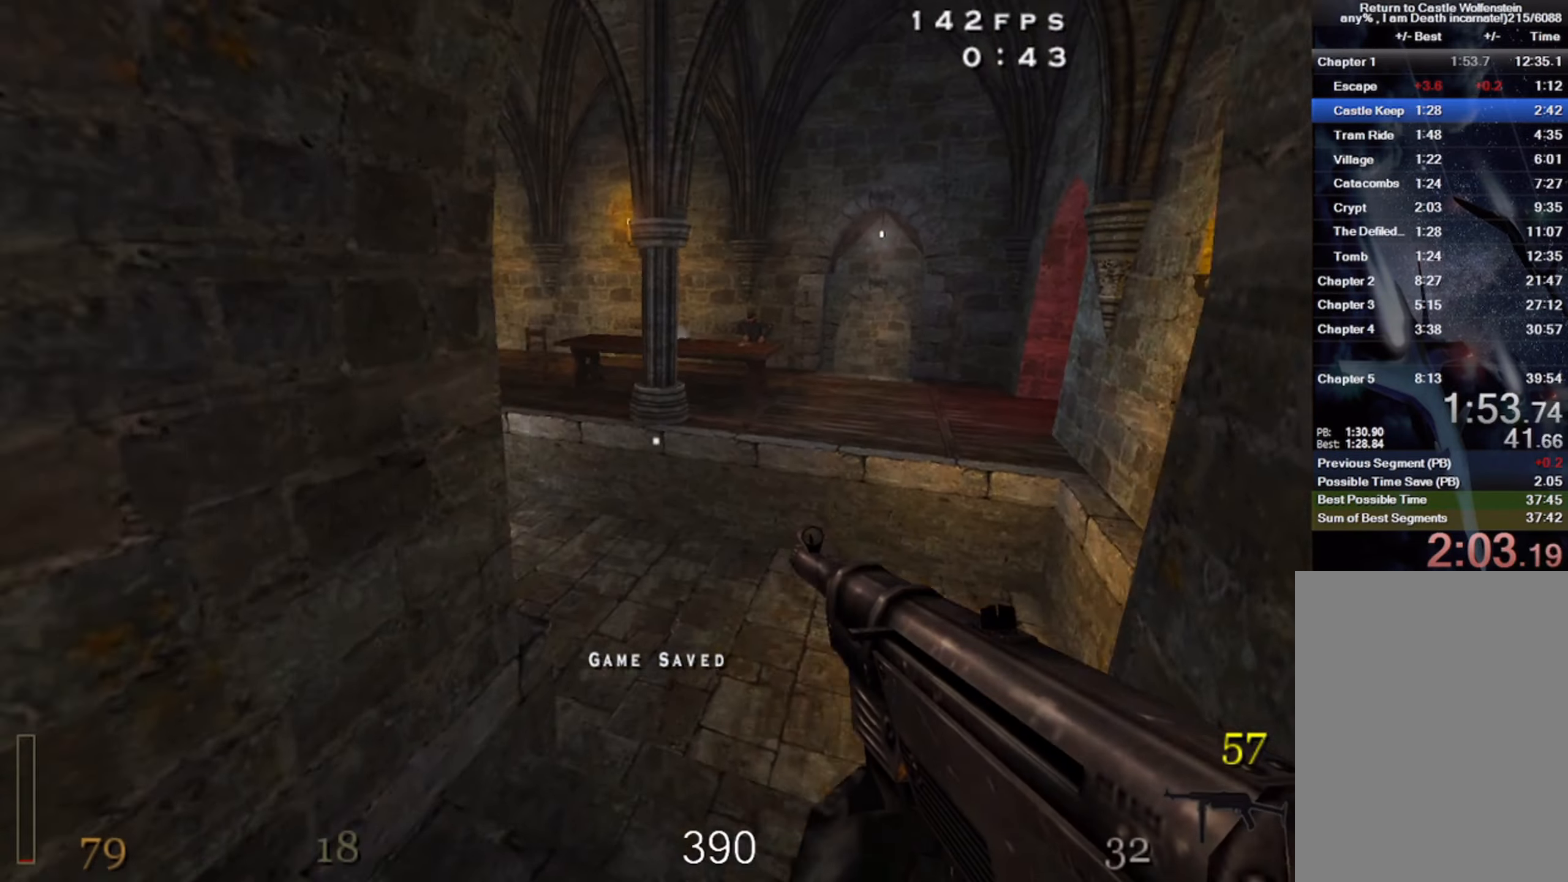
{"keys": ["a"], "mouse": ["left"], "events": [[67, "space", "up"], [84, "w", "up"], [134, "d", "up"], [317, "mouse_left", "down"], [484, "a", "down"]]}
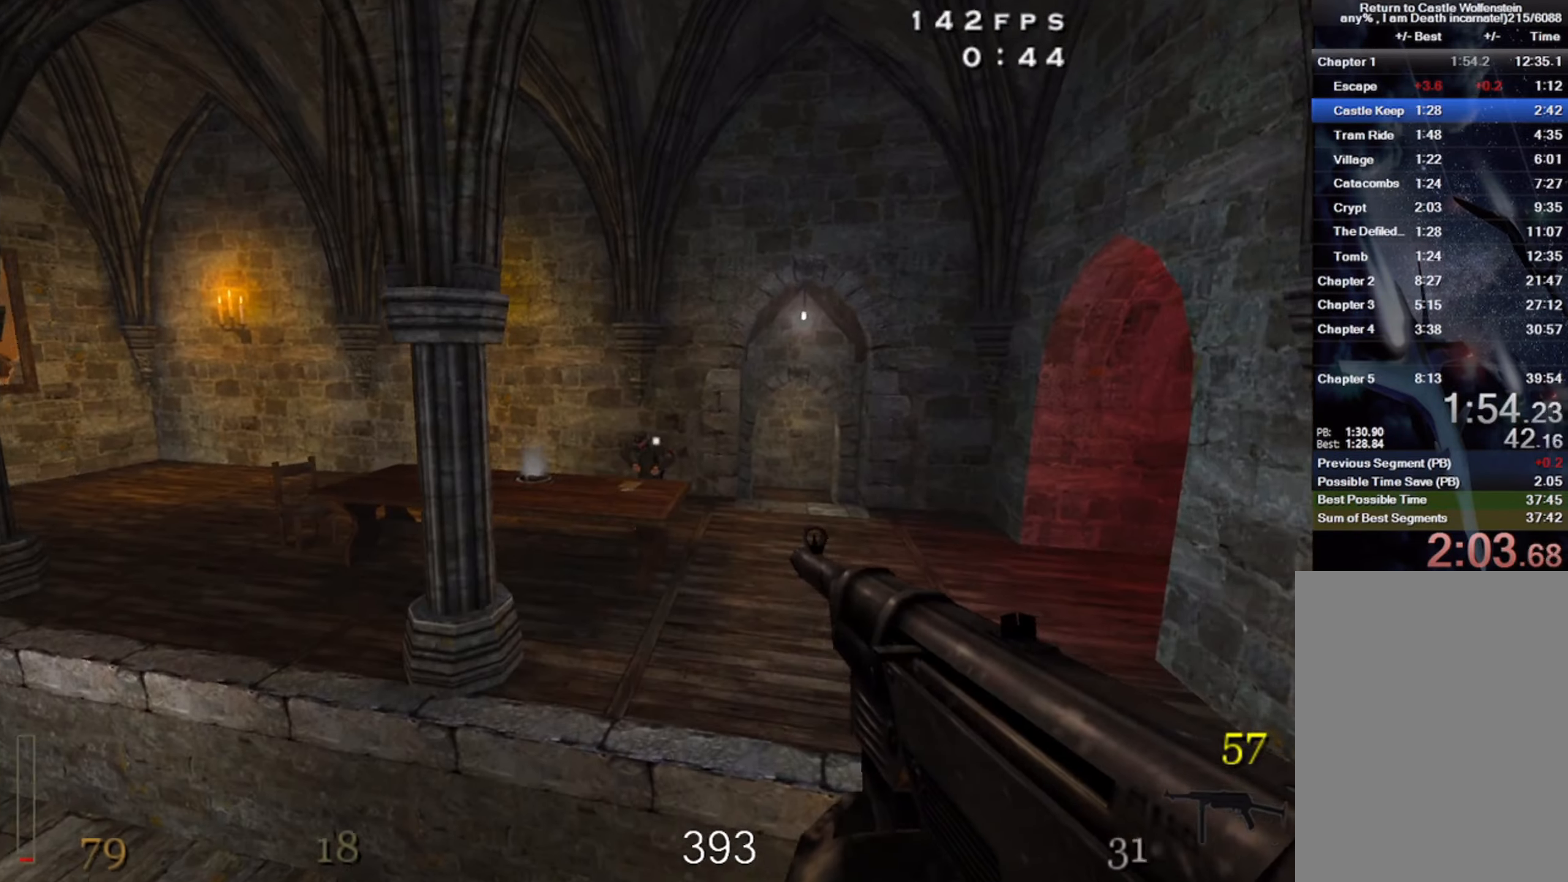
{"keys": ["w"], "mouse": [], "events": [[334, "w", "down"], [384, "mouse_left", "up"], [484, "a", "up"]]}
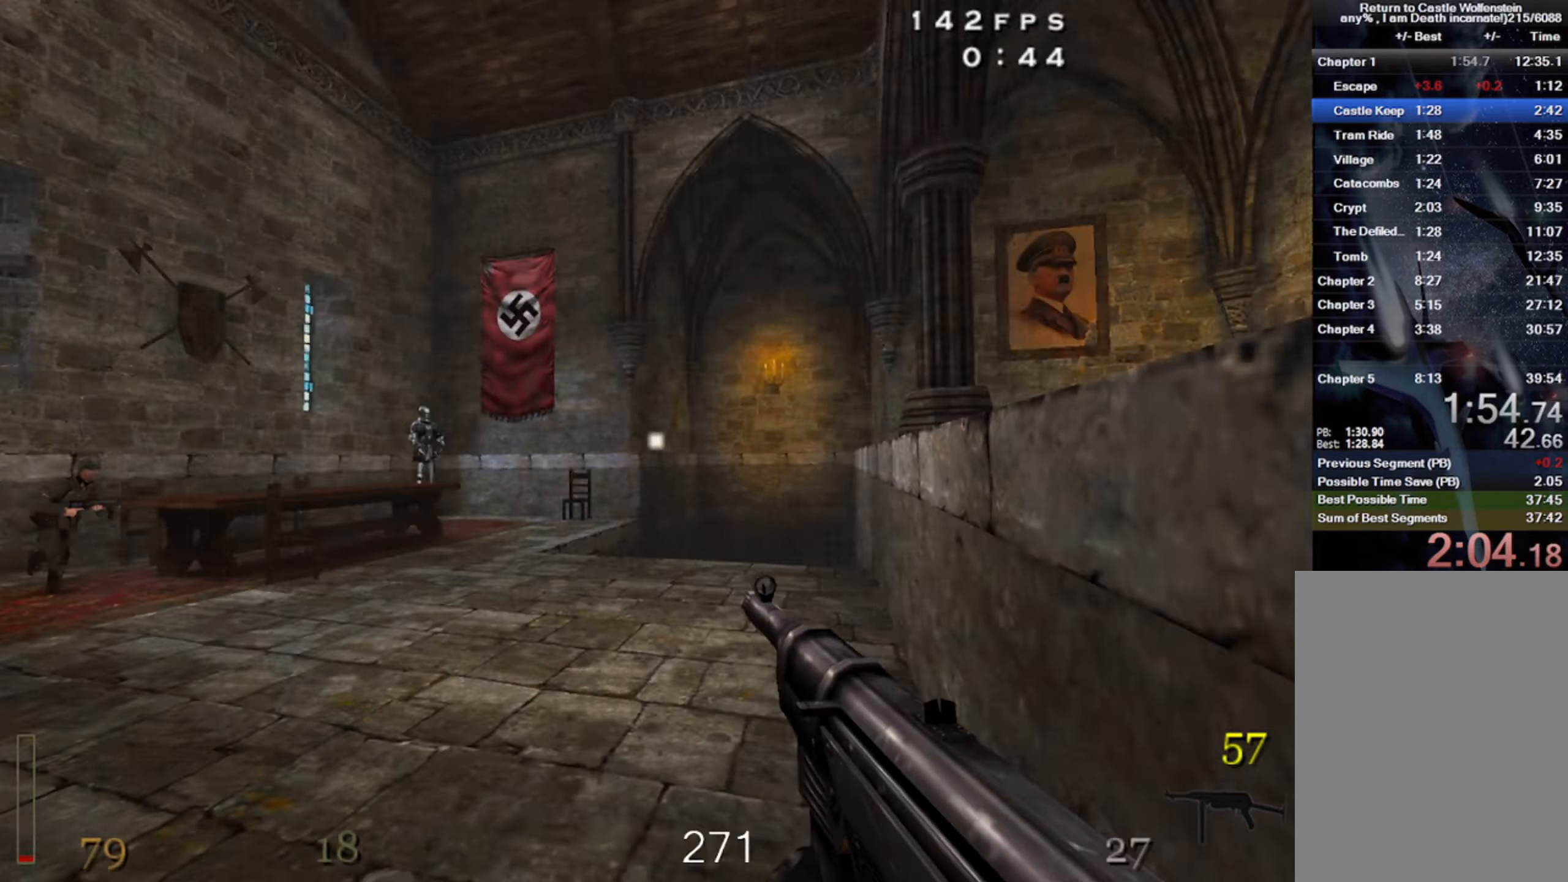
{"keys": [], "mouse": ["left"], "events": [[467, "mouse_left", "down"], [500, "w", "up"]]}
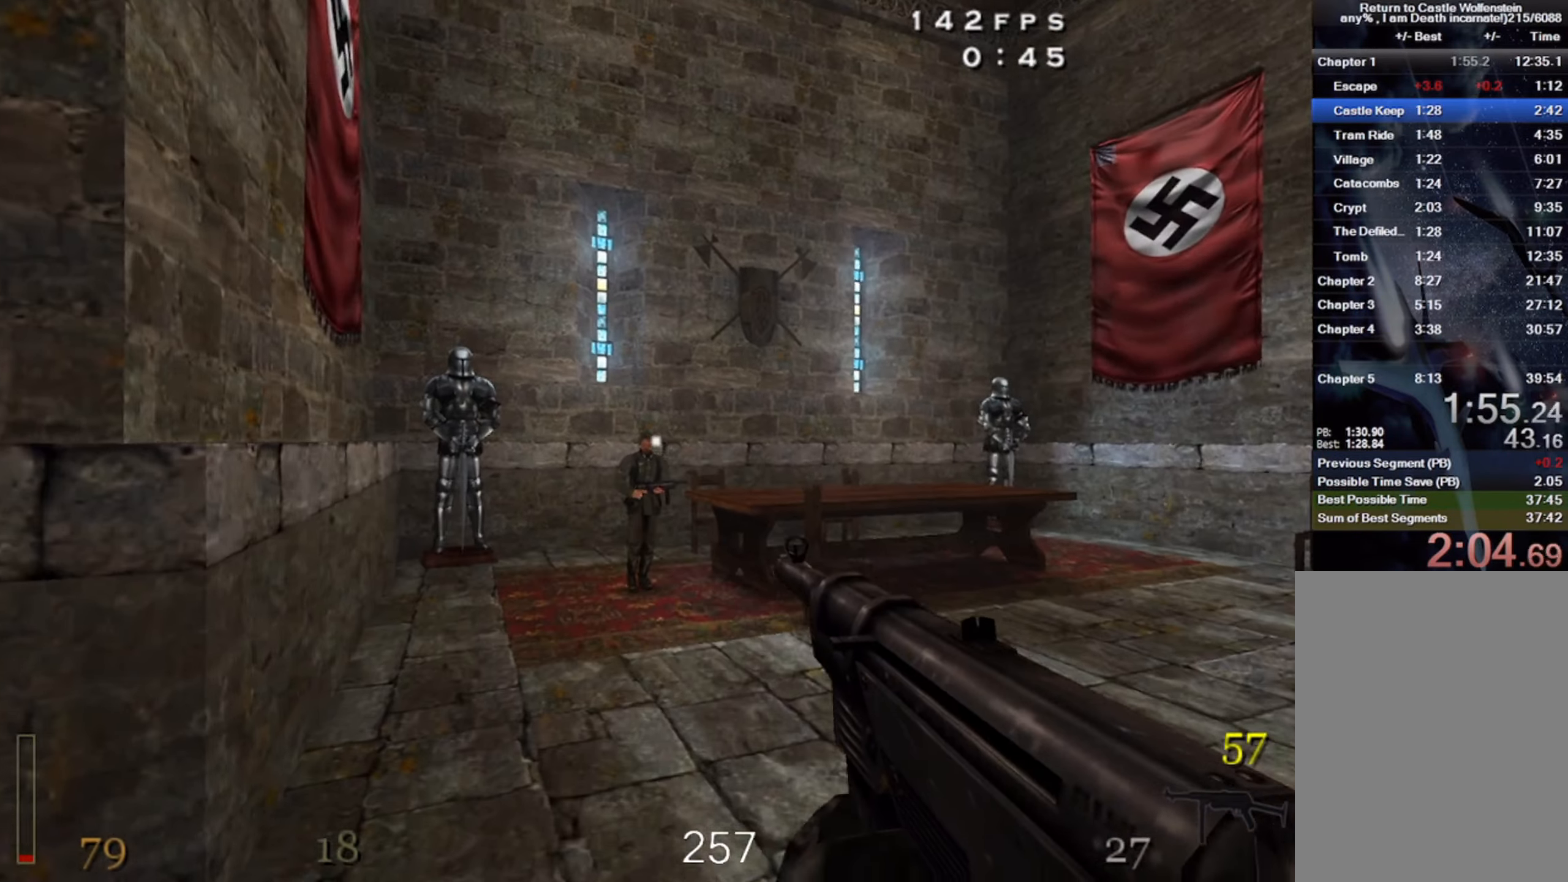
{"keys": ["d", "w"], "mouse": [], "events": [[17, "d", "down"], [350, "mouse_left", "up"], [433, "w", "down"]]}
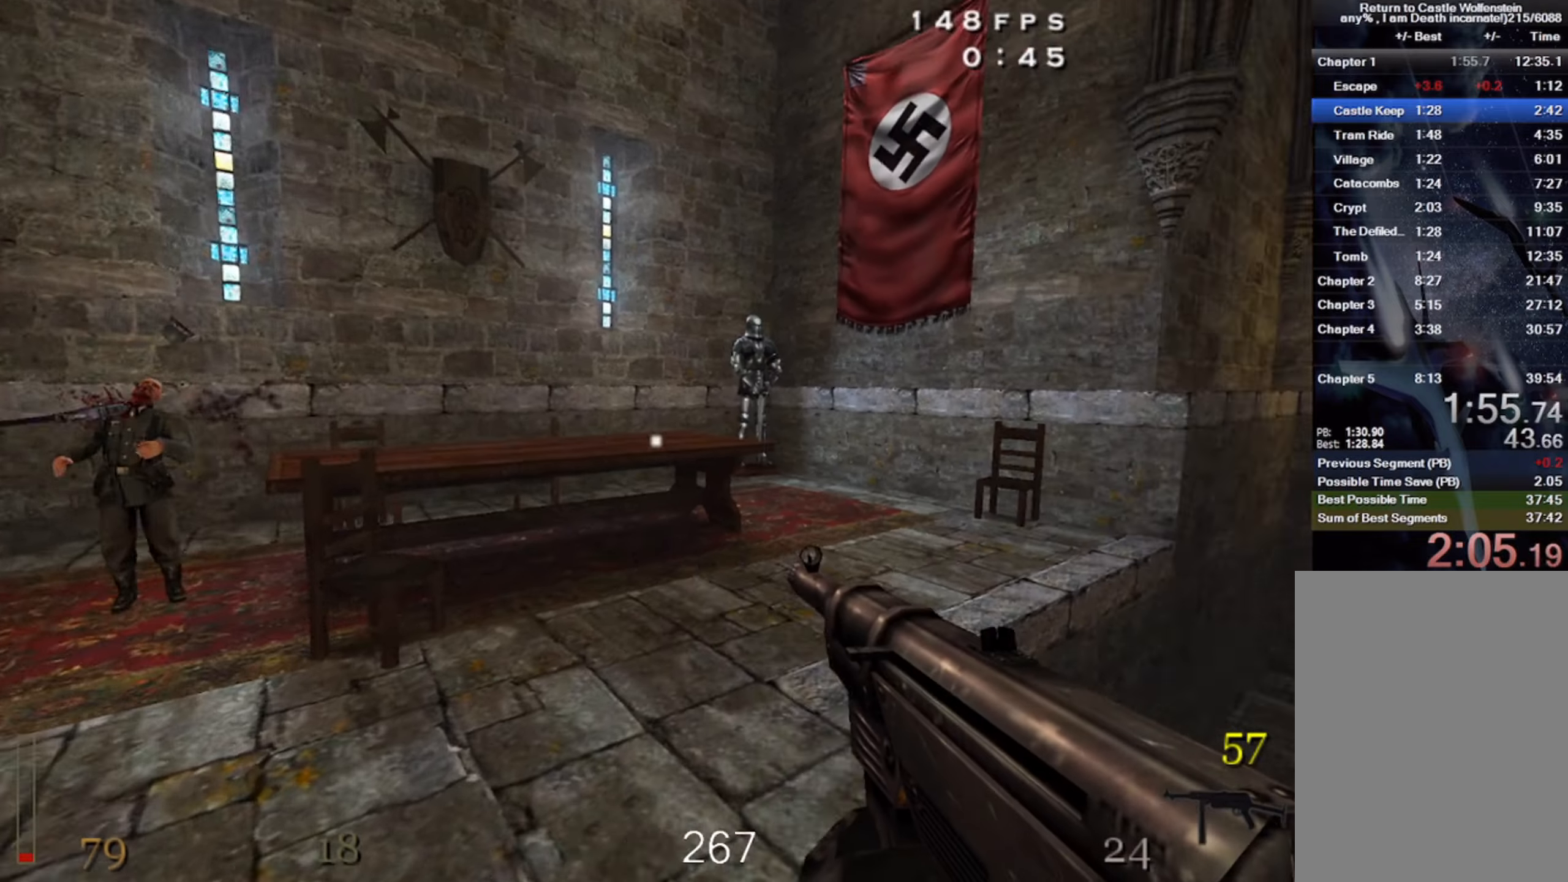
{"keys": ["d", "w"], "mouse": [], "events": [[83, "shift", "down"], [150, "space", "down"], [200, "shift", "up"], [300, "space", "up"]]}
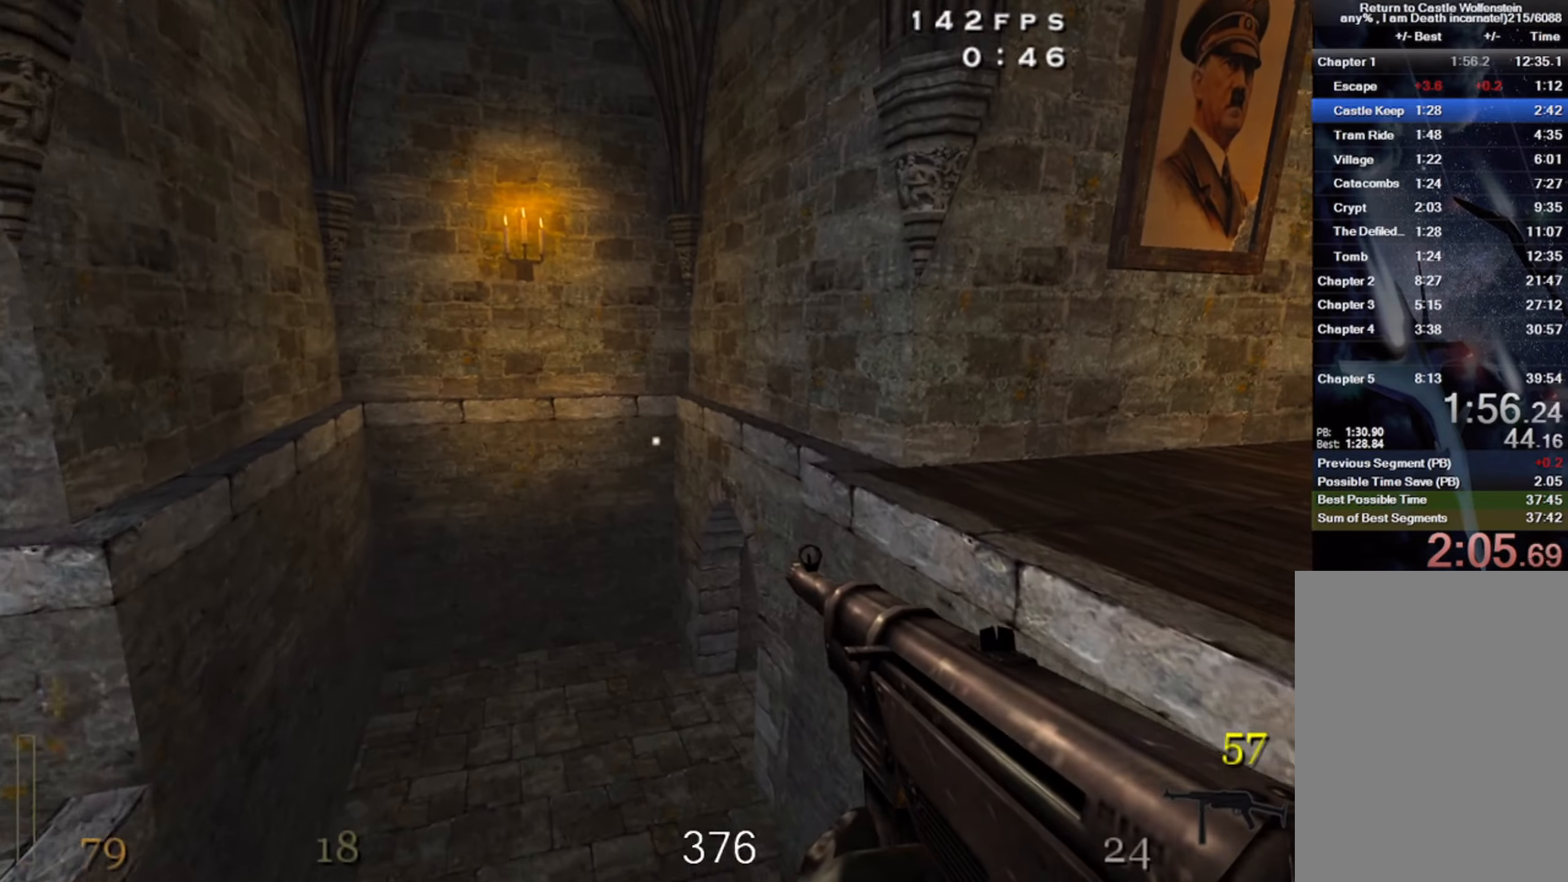
{"keys": ["d", "w"], "mouse": [], "events": []}
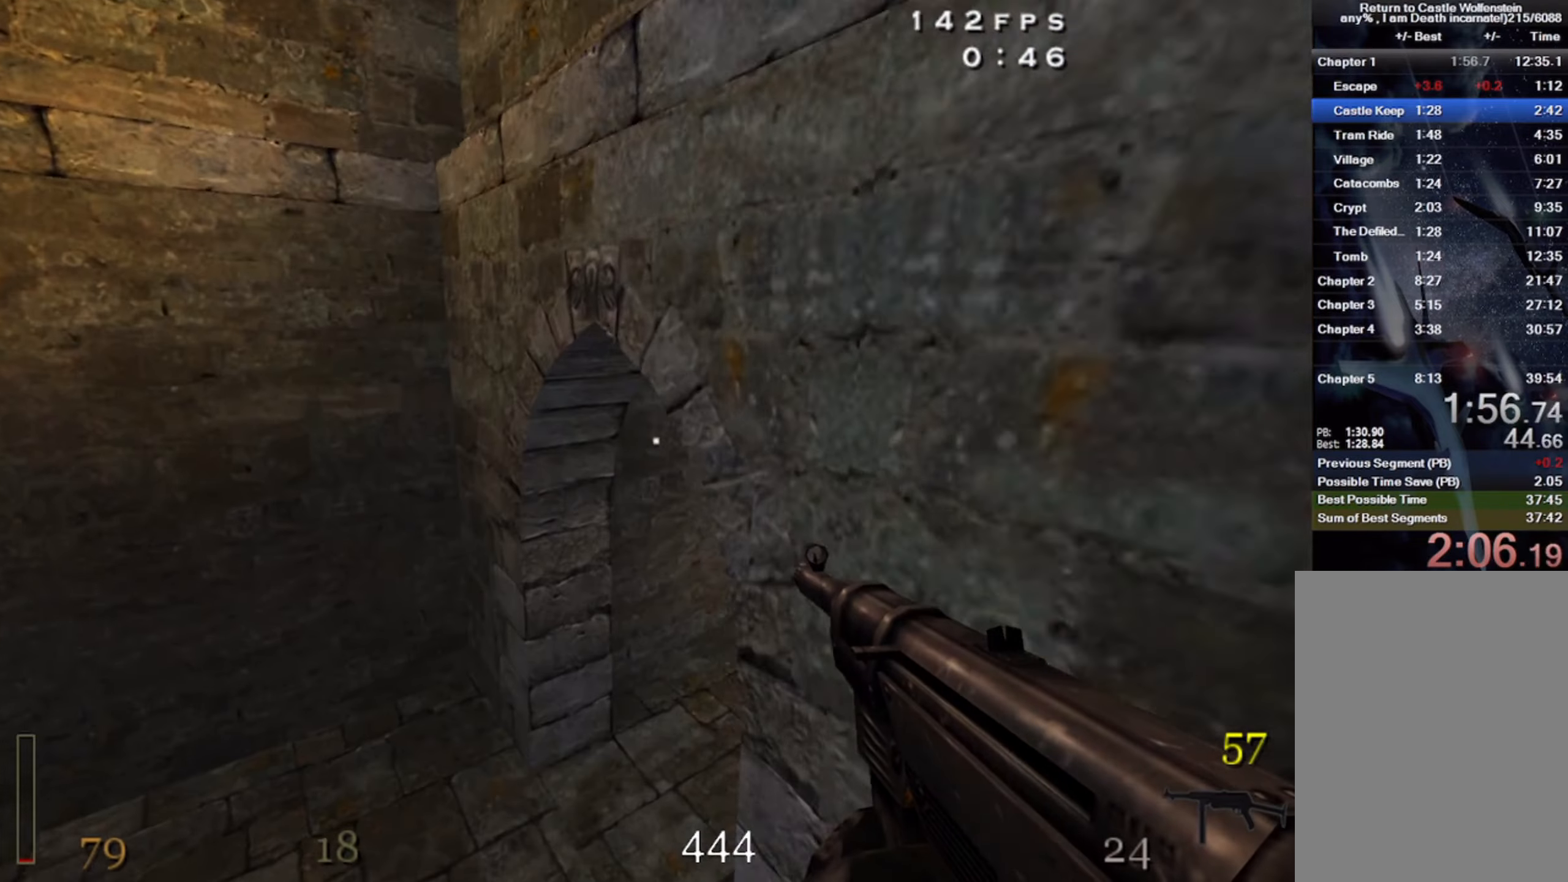
{"keys": ["w"], "mouse": [], "events": [[483, "d", "up"]]}
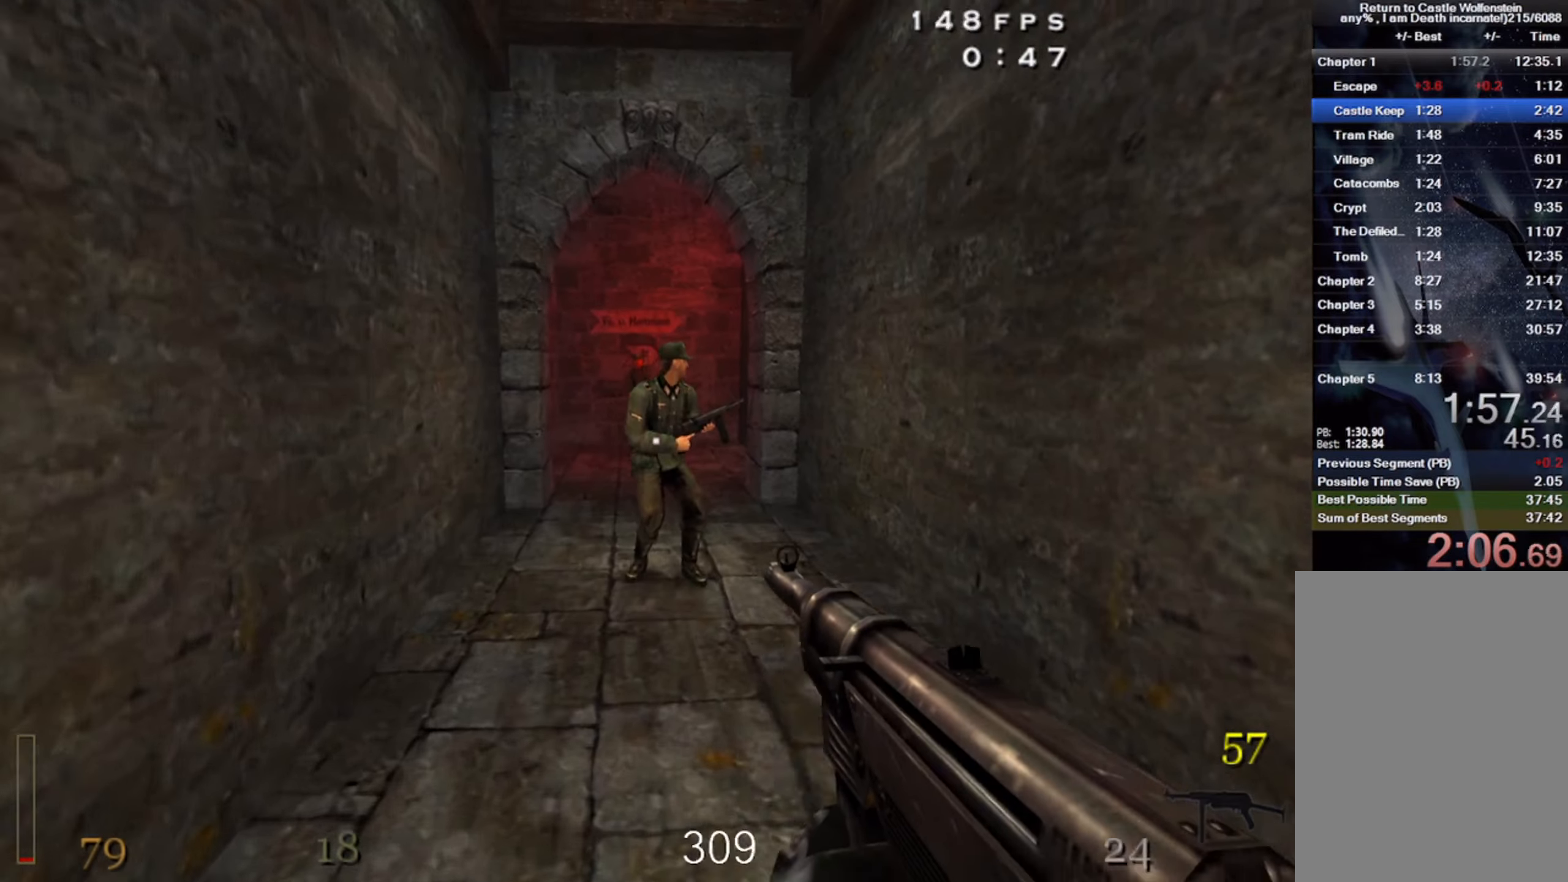
{"keys": ["w"], "mouse": [], "events": [[133, "mouse_left", "down"], [416, "mouse_left", "up"]]}
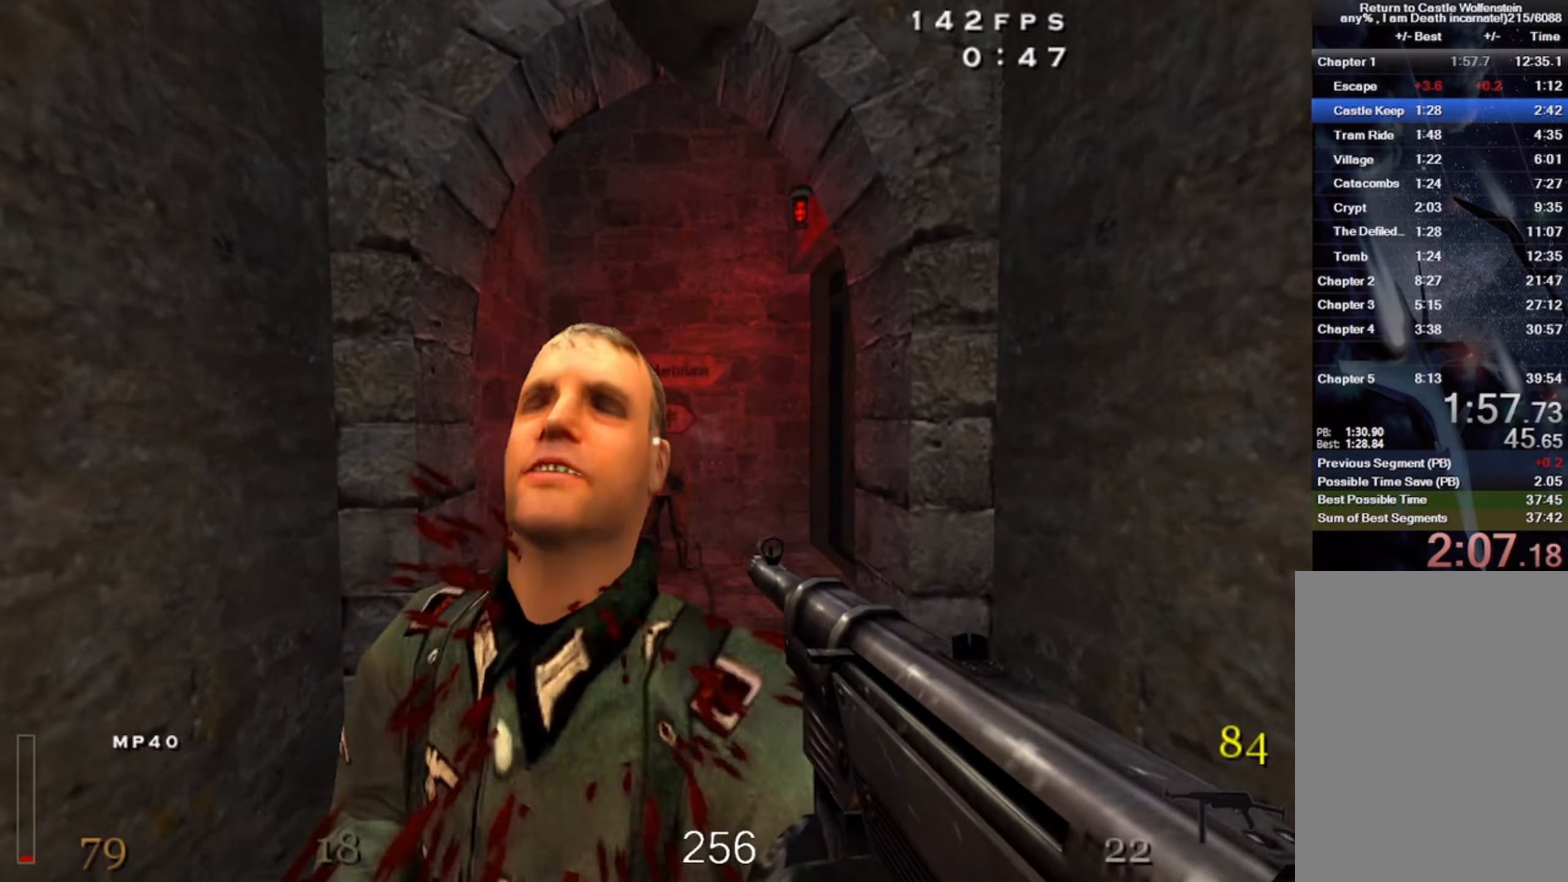
{"keys": ["w"], "mouse": [], "events": [[183, "mouse_left", "down"], [316, "mouse_left", "up"]]}
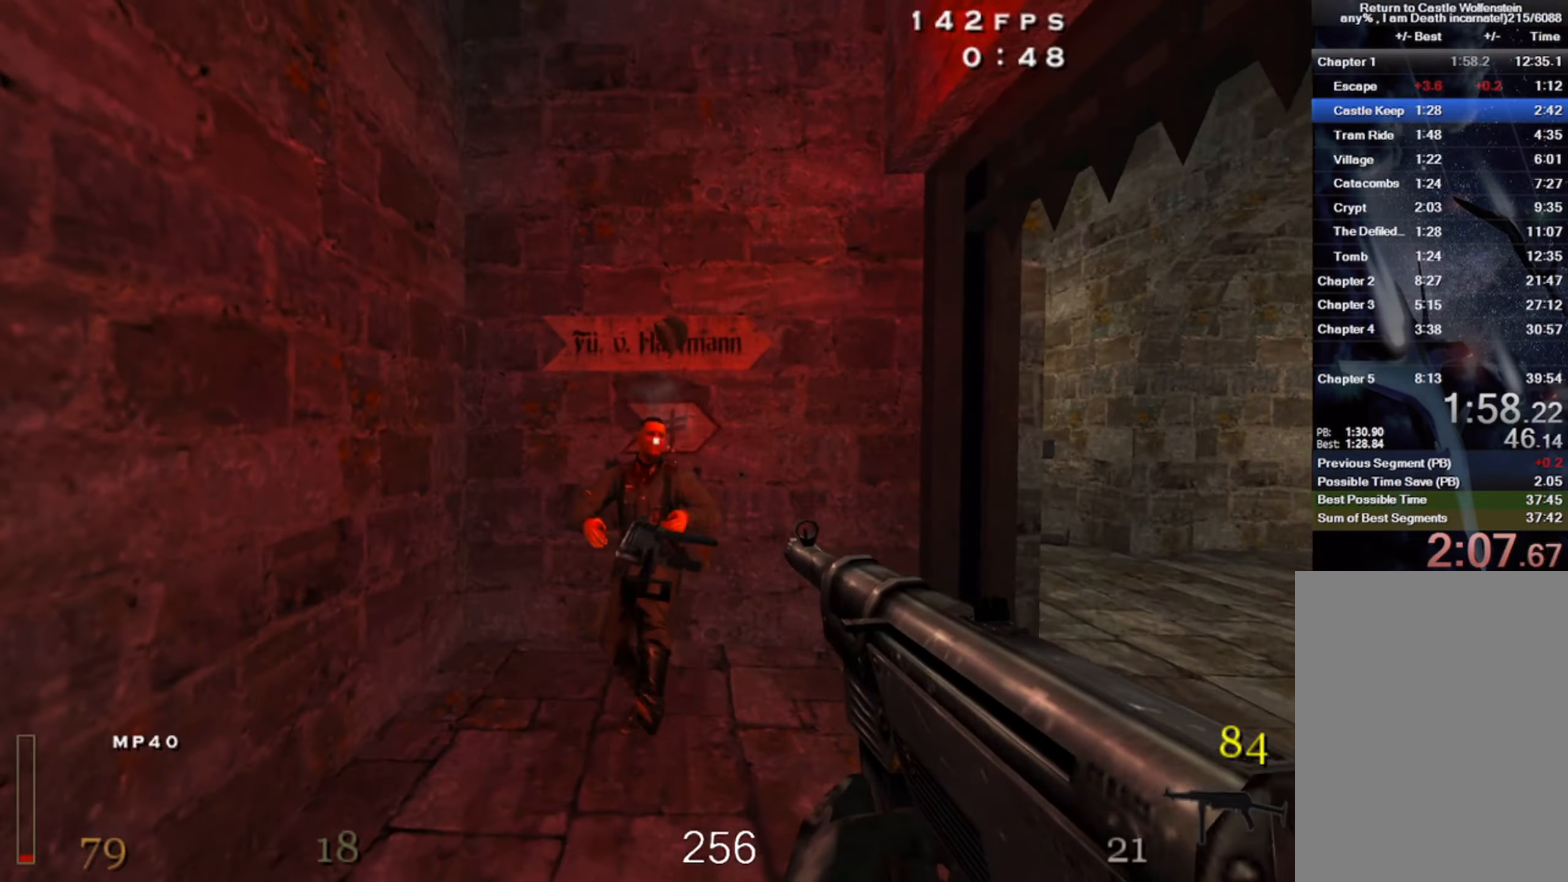
{"keys": ["d", "w"], "mouse": [], "events": [[50, "d", "down"]]}
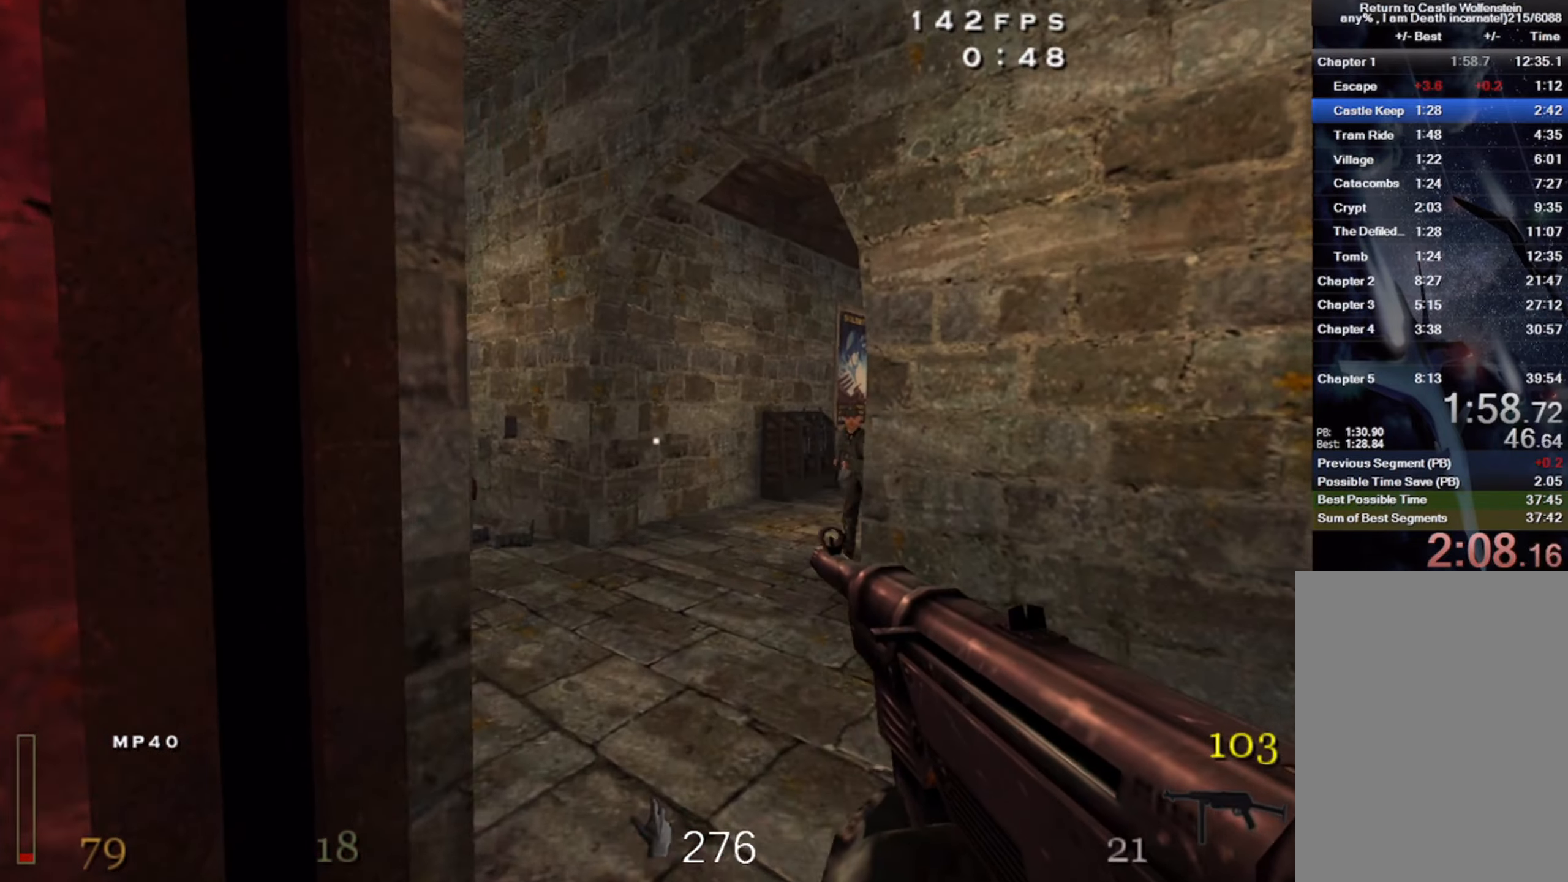
{"keys": ["d", "w"], "mouse": ["left"], "events": [[16, "d", "up"], [250, "mouse_left", "down"], [300, "a", "down"], [466, "d", "down"], [483, "a", "up"]]}
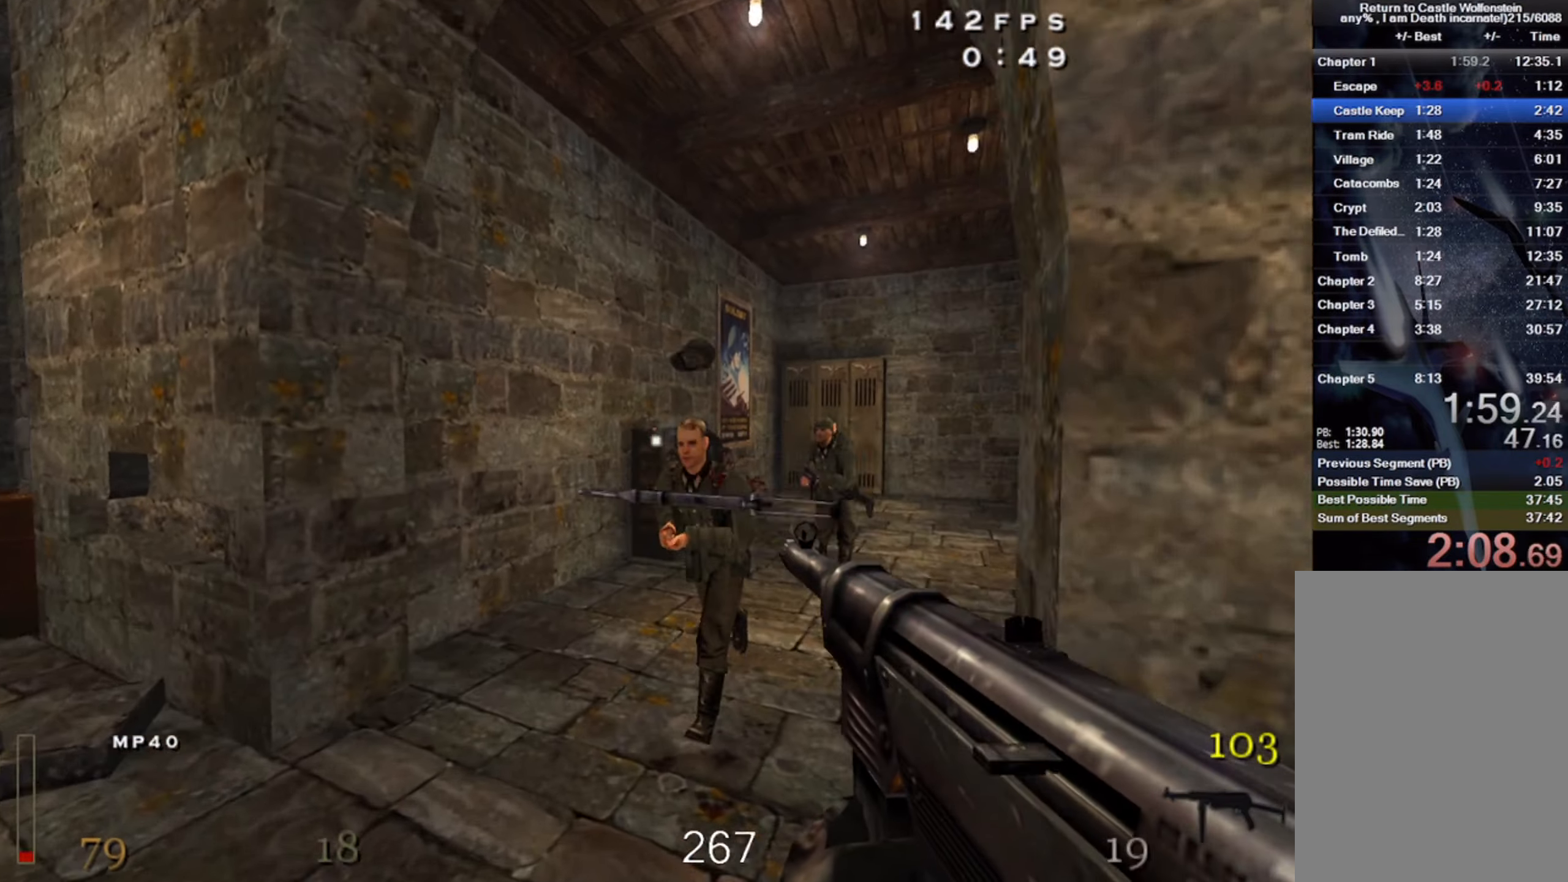
{"keys": ["w"], "mouse": ["left"], "events": [[116, "mouse_left", "up"], [133, "d", "up"], [266, "x", "down"], [283, "mouse_left", "down"], [383, "x", "up"]]}
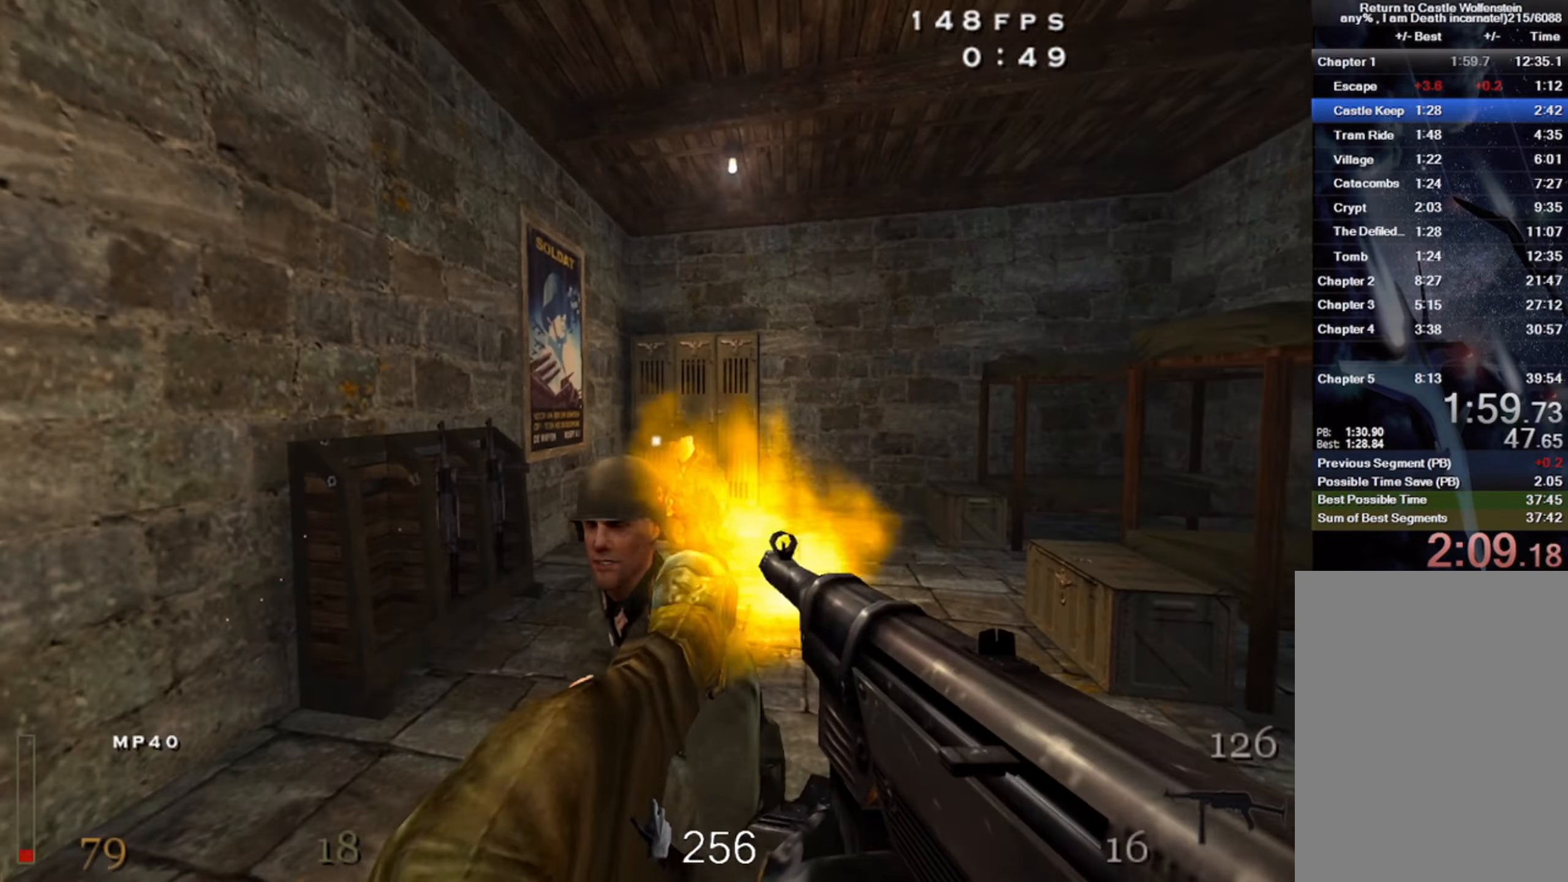
{"keys": ["a", "s"], "mouse": [], "events": [[300, "w", "up"], [433, "mouse_left", "up"], [466, "s", "down"], [483, "a", "down"]]}
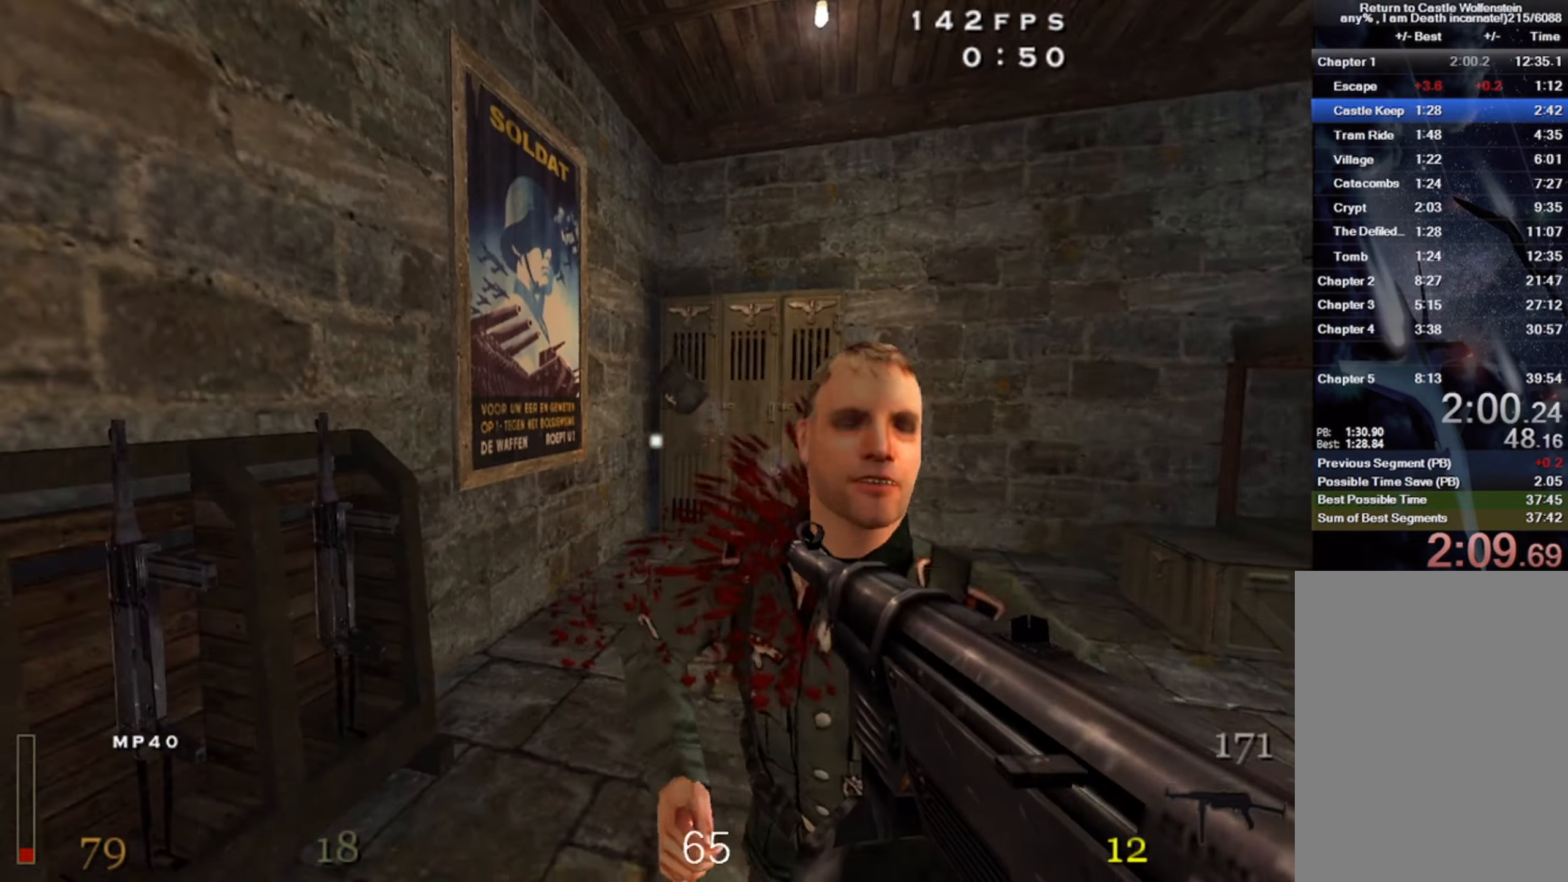
{"keys": ["a"], "mouse": [], "events": [[33, "s", "up"]]}
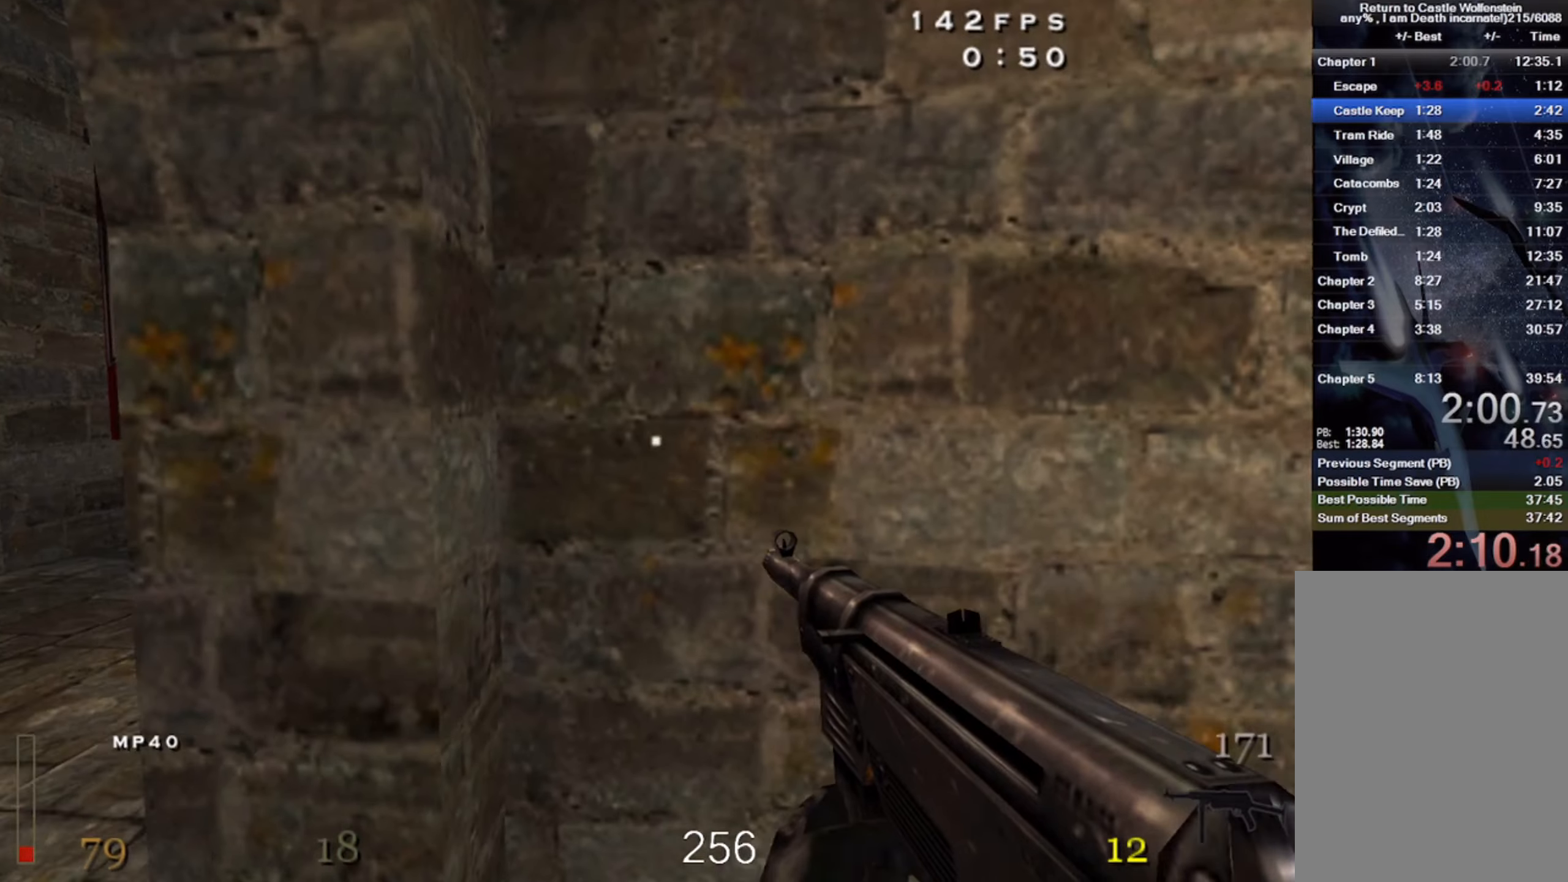
{"keys": ["c", "s"], "mouse": ["left"], "events": [[200, "s", "down"], [317, "a", "up"], [317, "mouse_left", "down"], [333, "c", "down"]]}
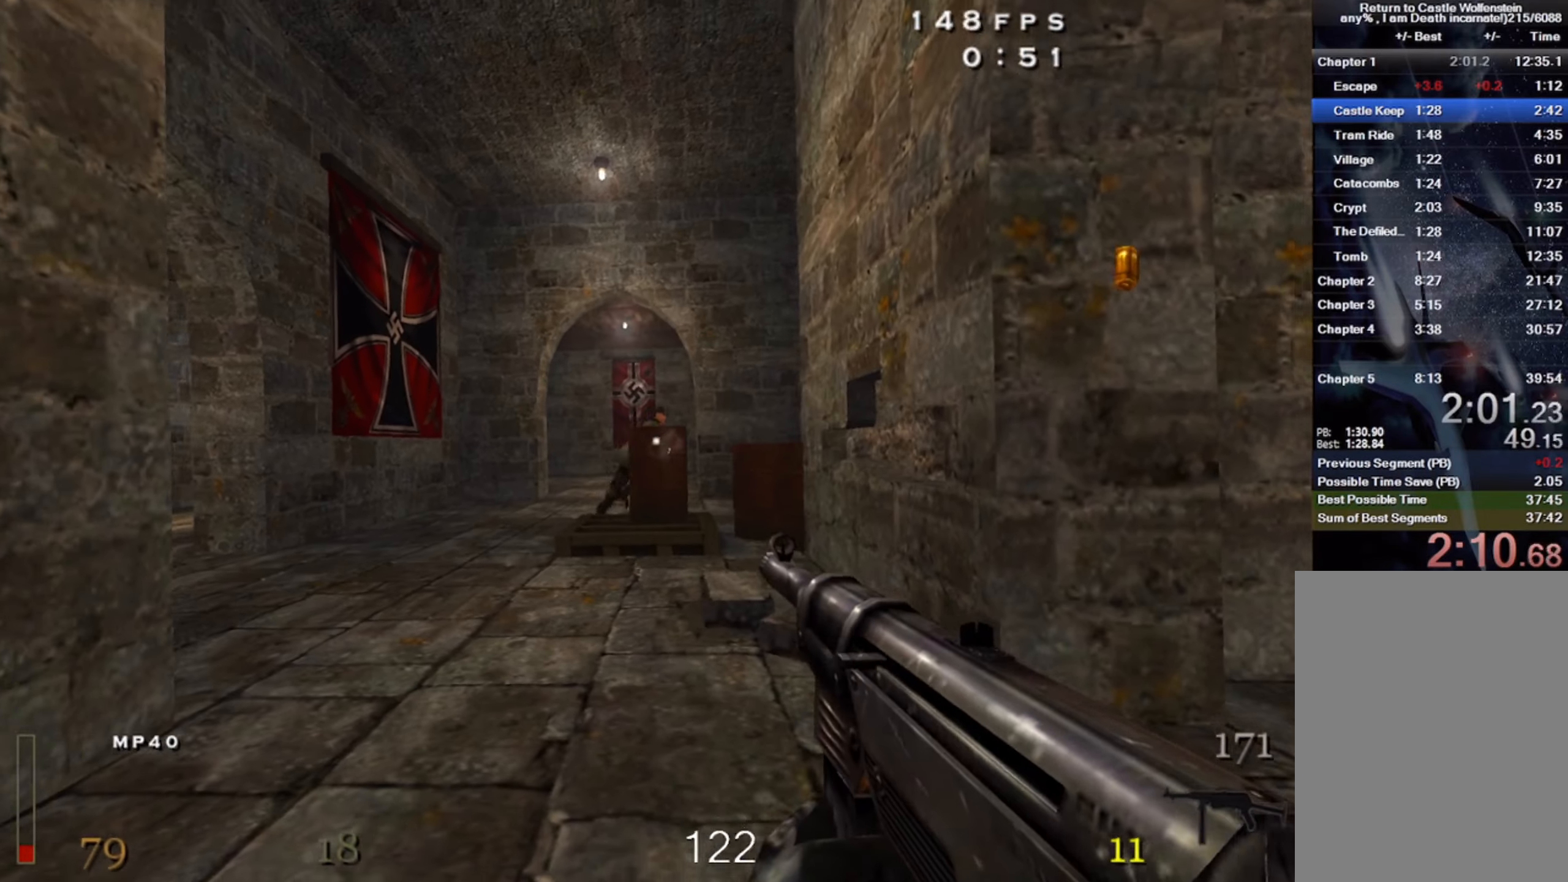
{"keys": ["c", "s"], "mouse": ["left"], "events": []}
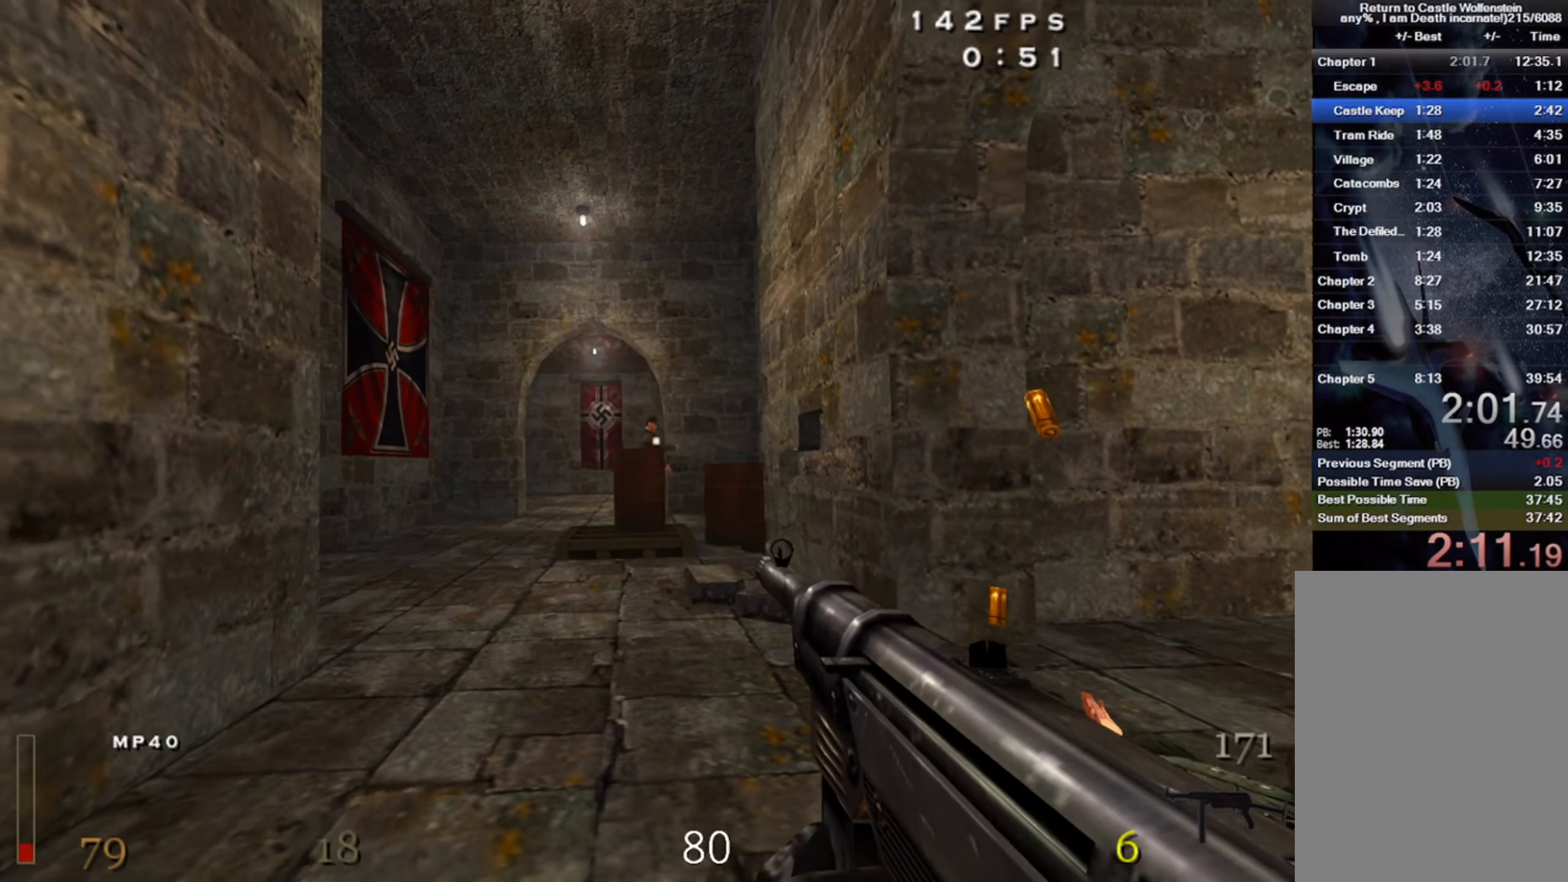
{"keys": ["r", "w"], "mouse": [], "events": [[150, "a", "down"], [150, "s", "up"], [167, "c", "up"], [217, "mouse_left", "up"], [300, "w", "down"], [350, "a", "up"], [383, "r", "down"]]}
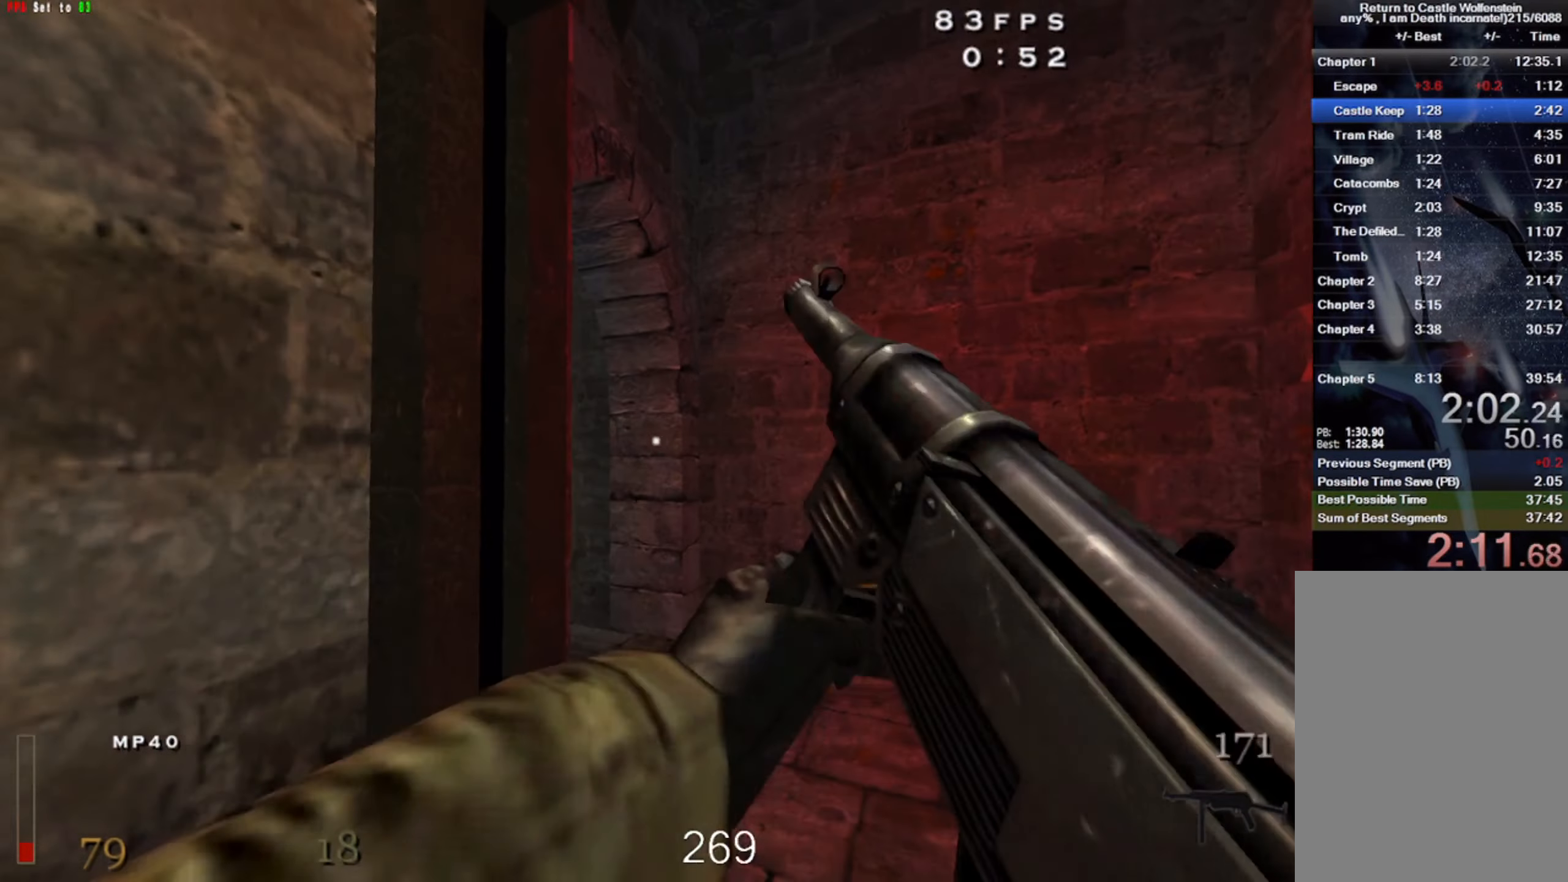
{"keys": ["a", "w"], "mouse": [], "events": [[17, "r", "up"], [283, "a", "down"]]}
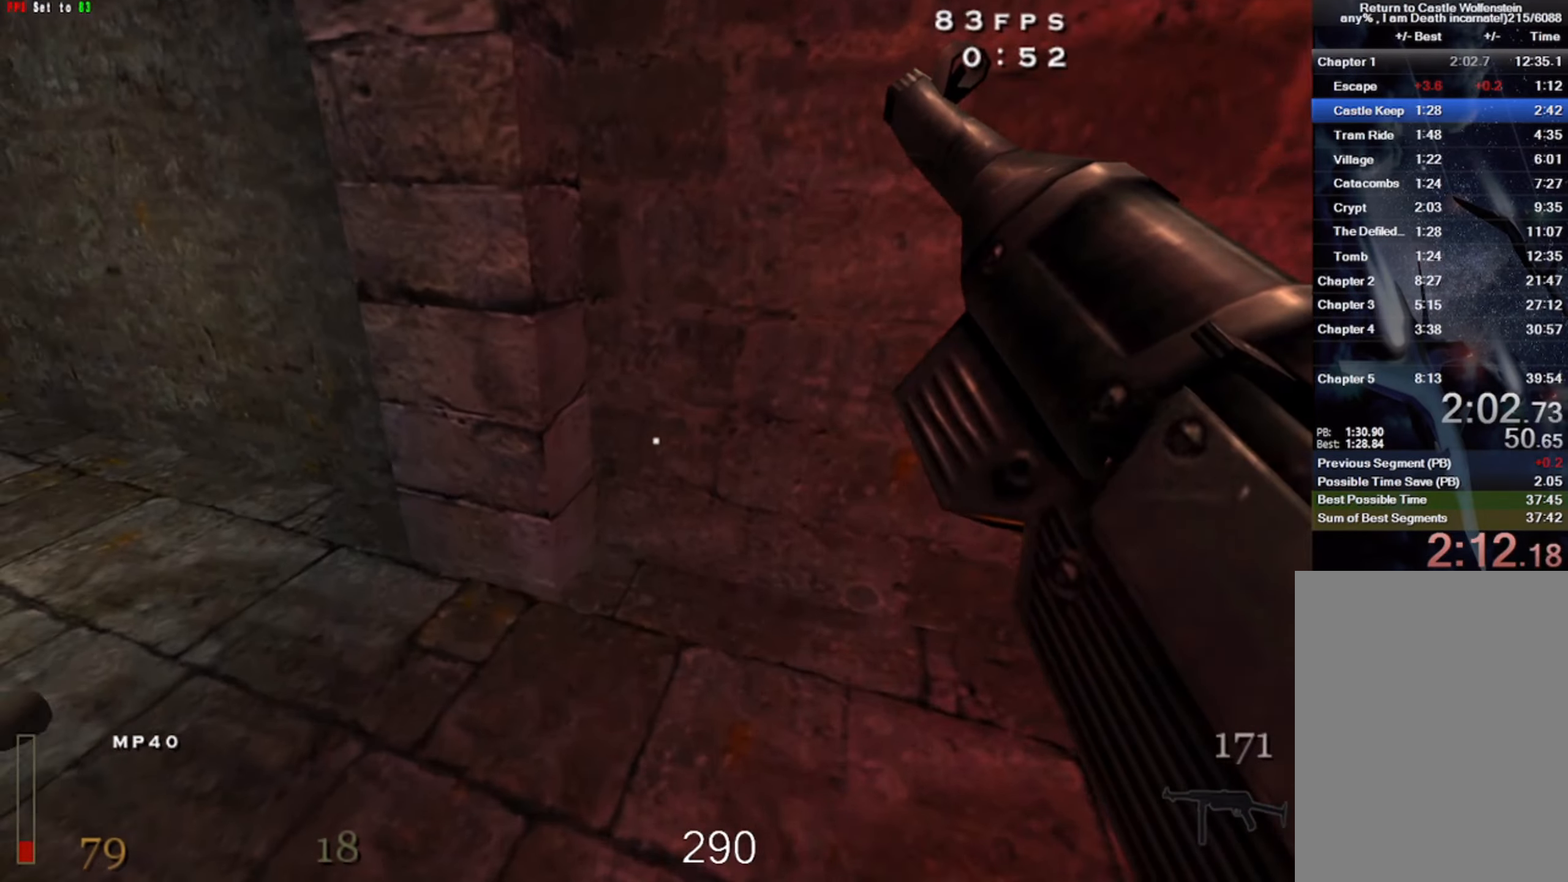
{"keys": ["a", "w"], "mouse": [], "events": [[67, "shift", "down"], [200, "space", "down"], [300, "shift", "up"], [333, "space", "up"]]}
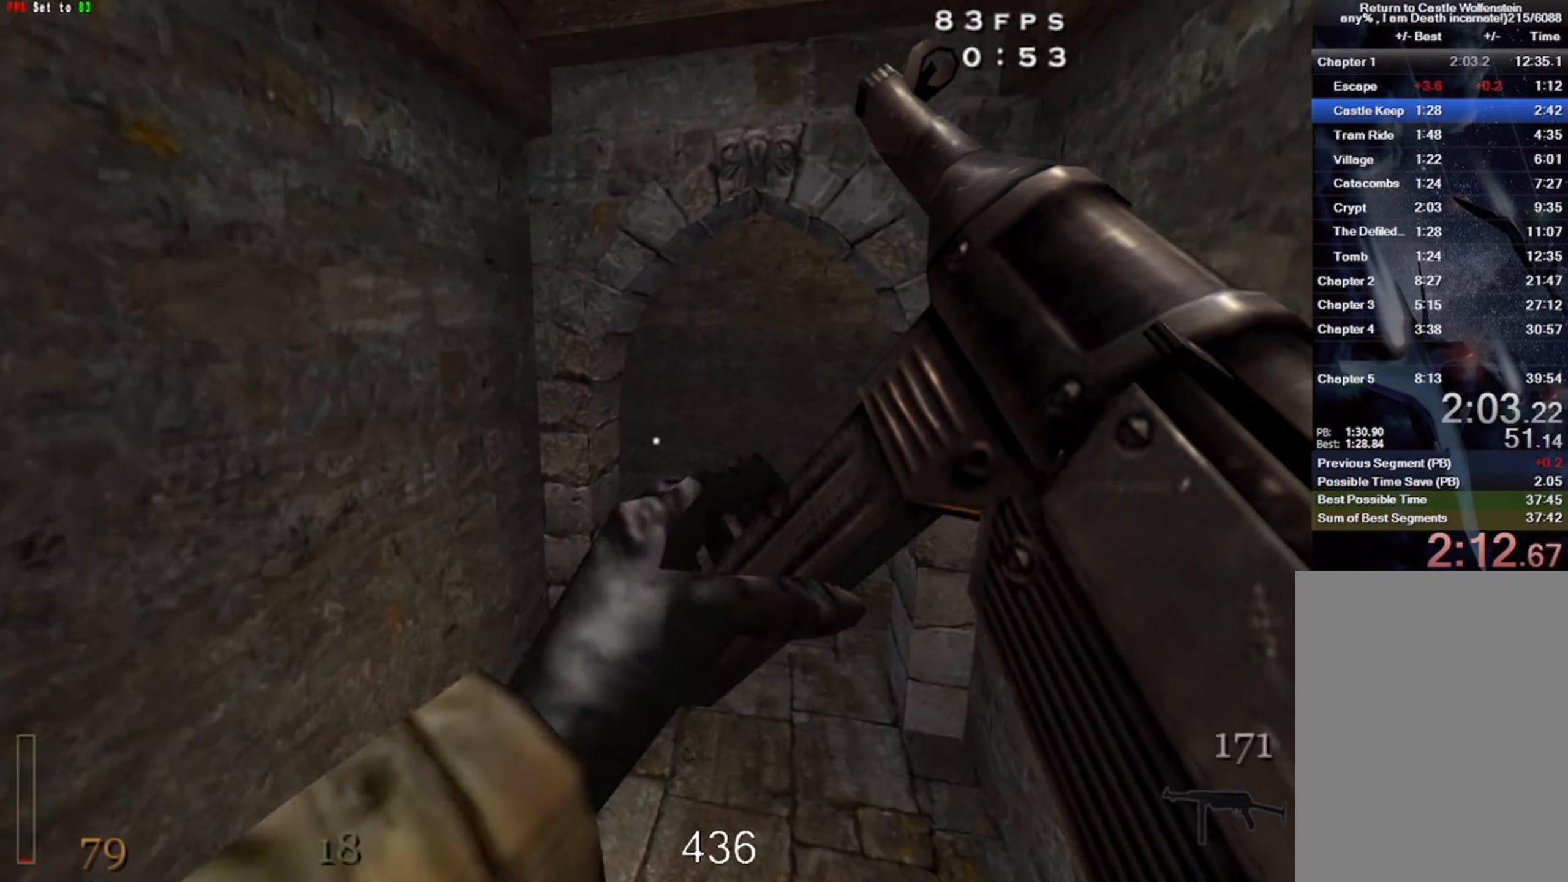
{"keys": ["a", "w"], "mouse": [], "events": [[183, "a", "up"], [300, "a", "down"]]}
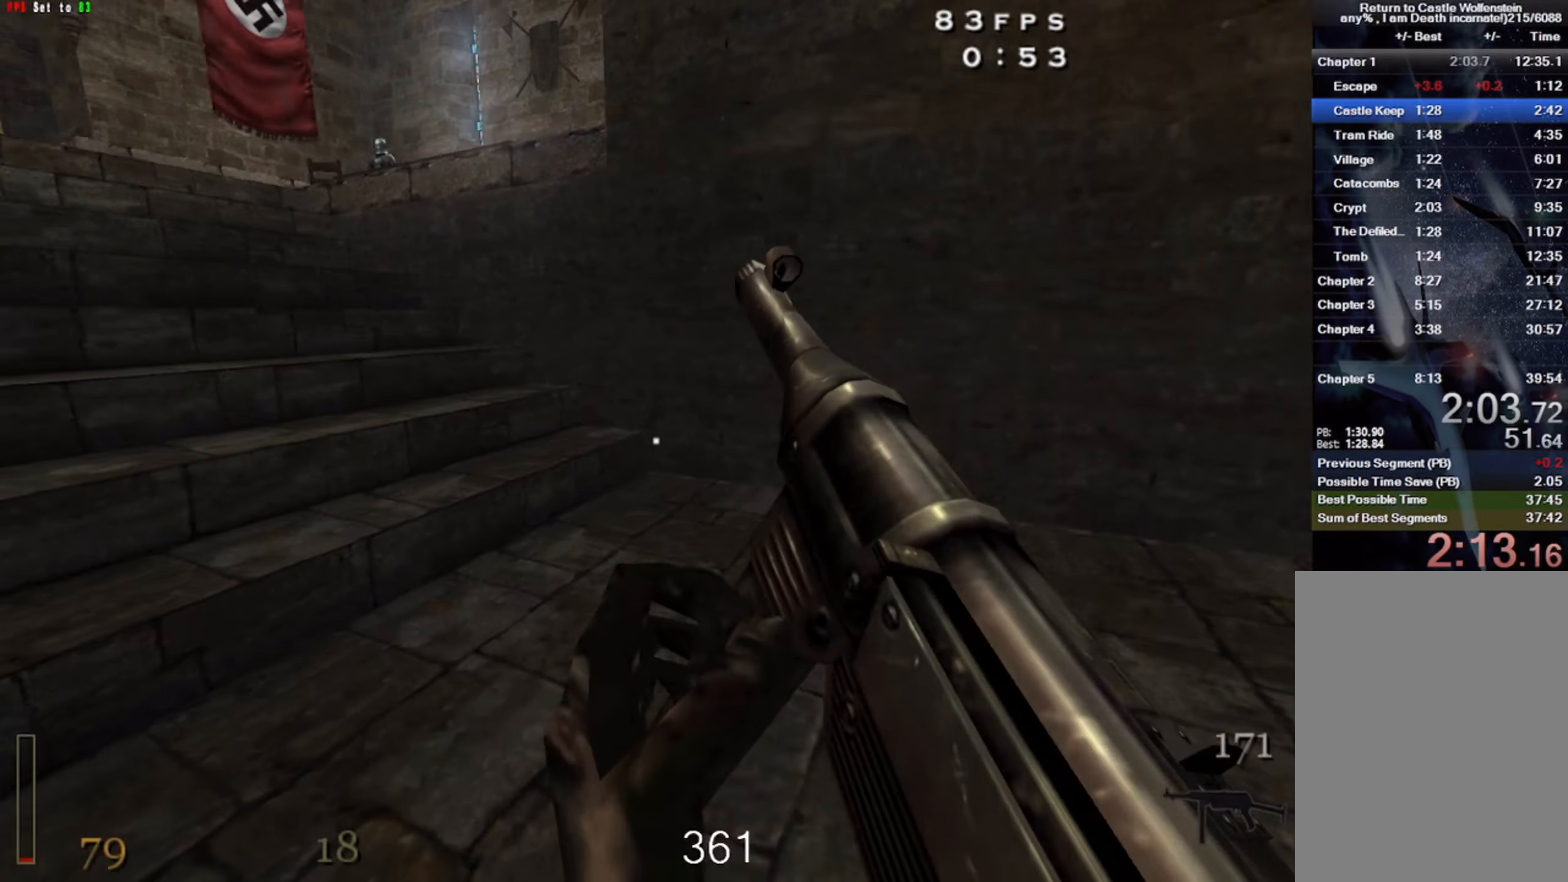
{"keys": ["w"], "mouse": [], "events": [[33, "shift", "down"], [167, "space", "down"], [183, "shift", "up"], [283, "space", "up"], [417, "a", "up"]]}
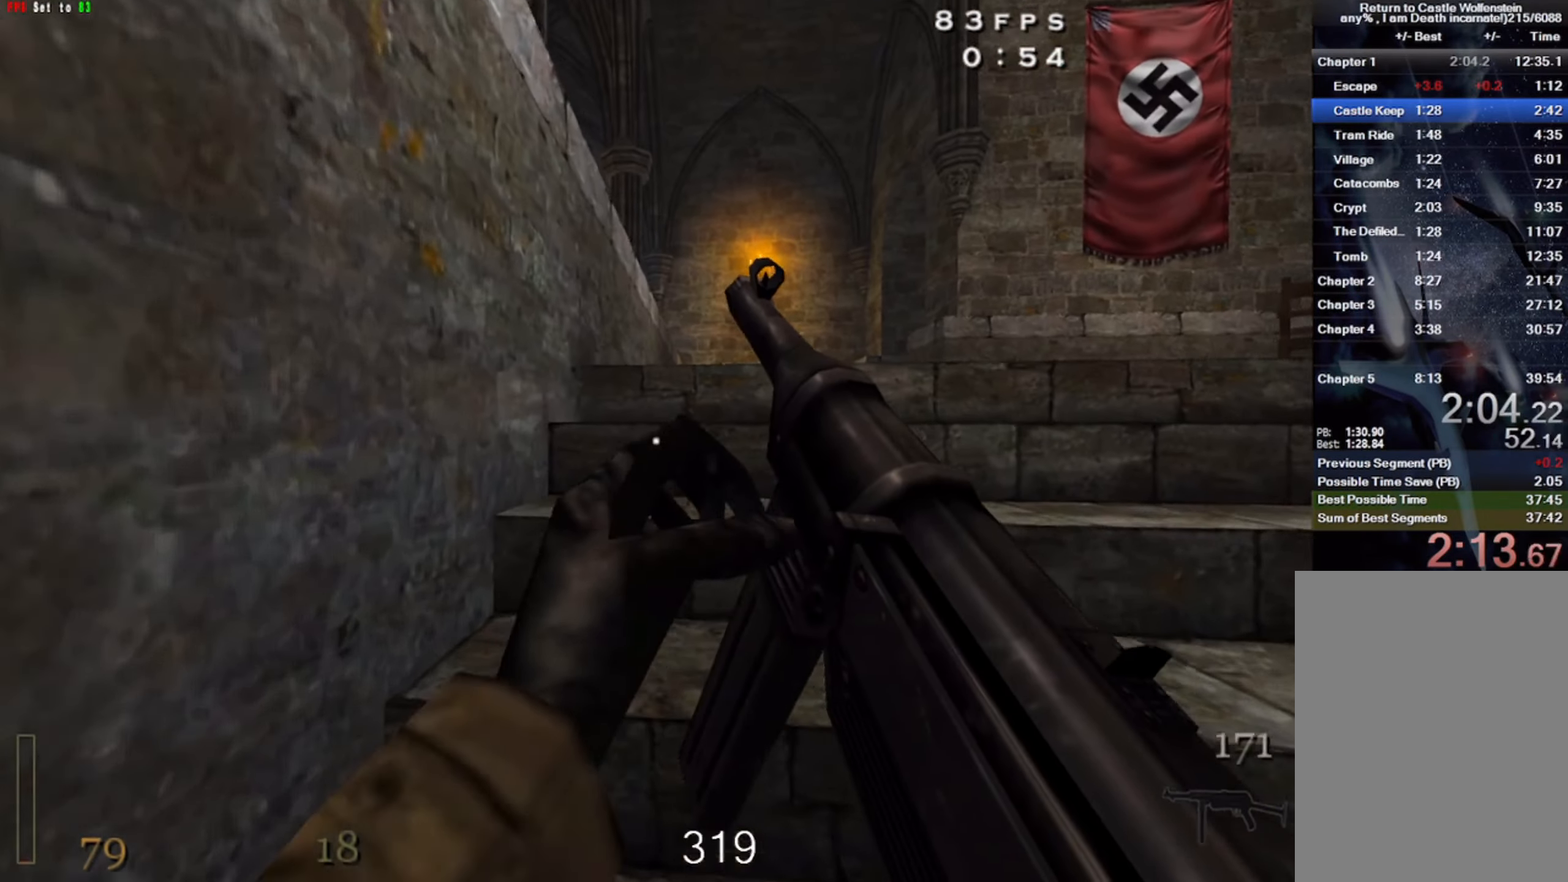
{"keys": ["w"], "mouse": [], "events": []}
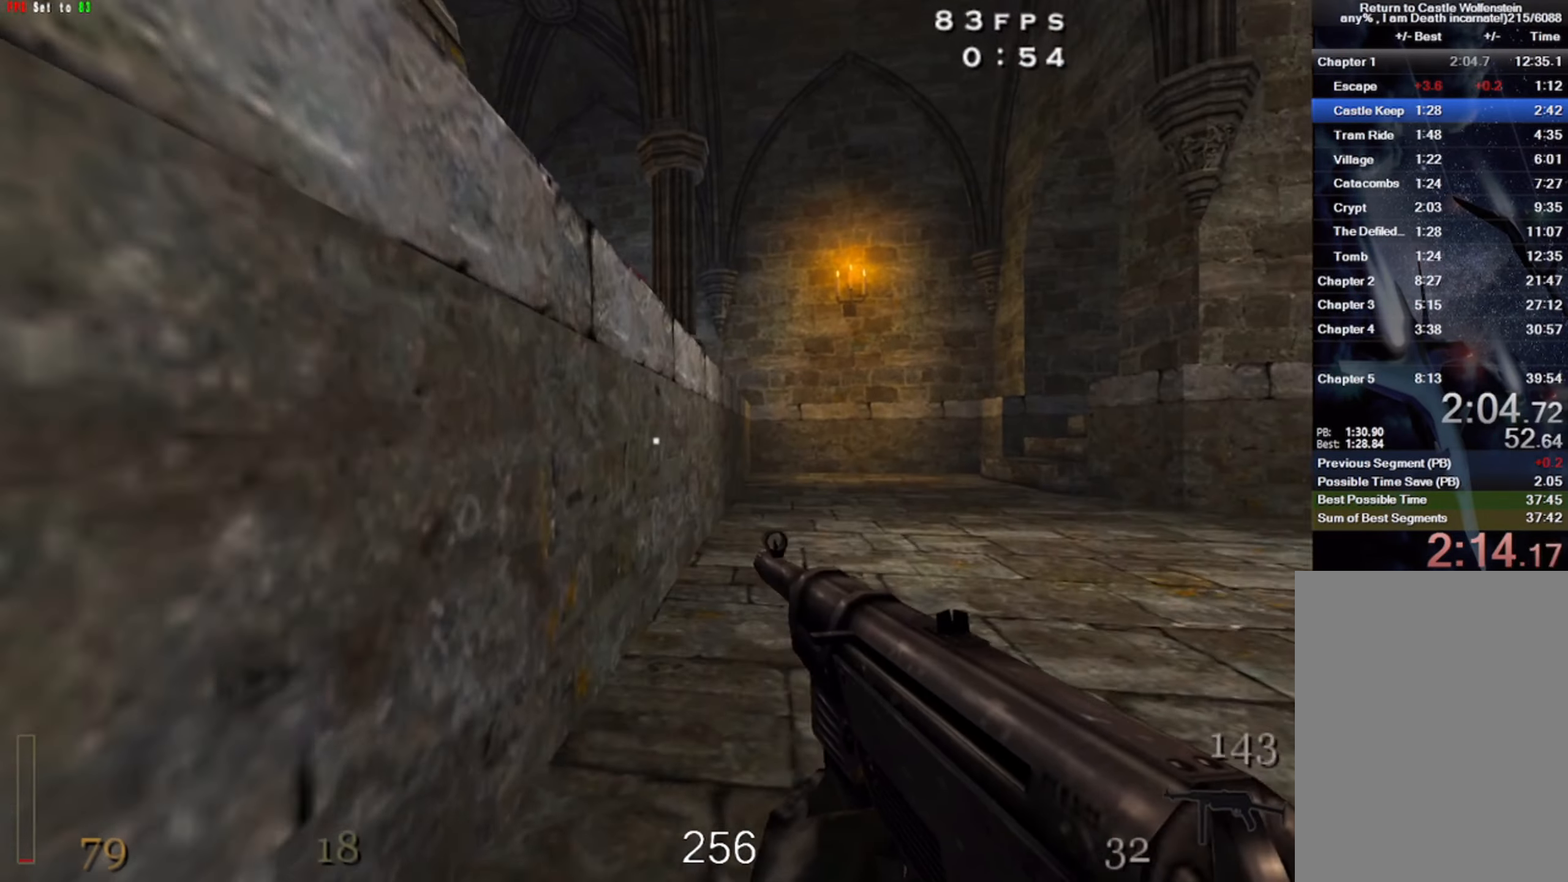
{"keys": ["a", "w"], "mouse": [], "events": [[117, "space", "down"], [250, "a", "down"], [267, "space", "up"]]}
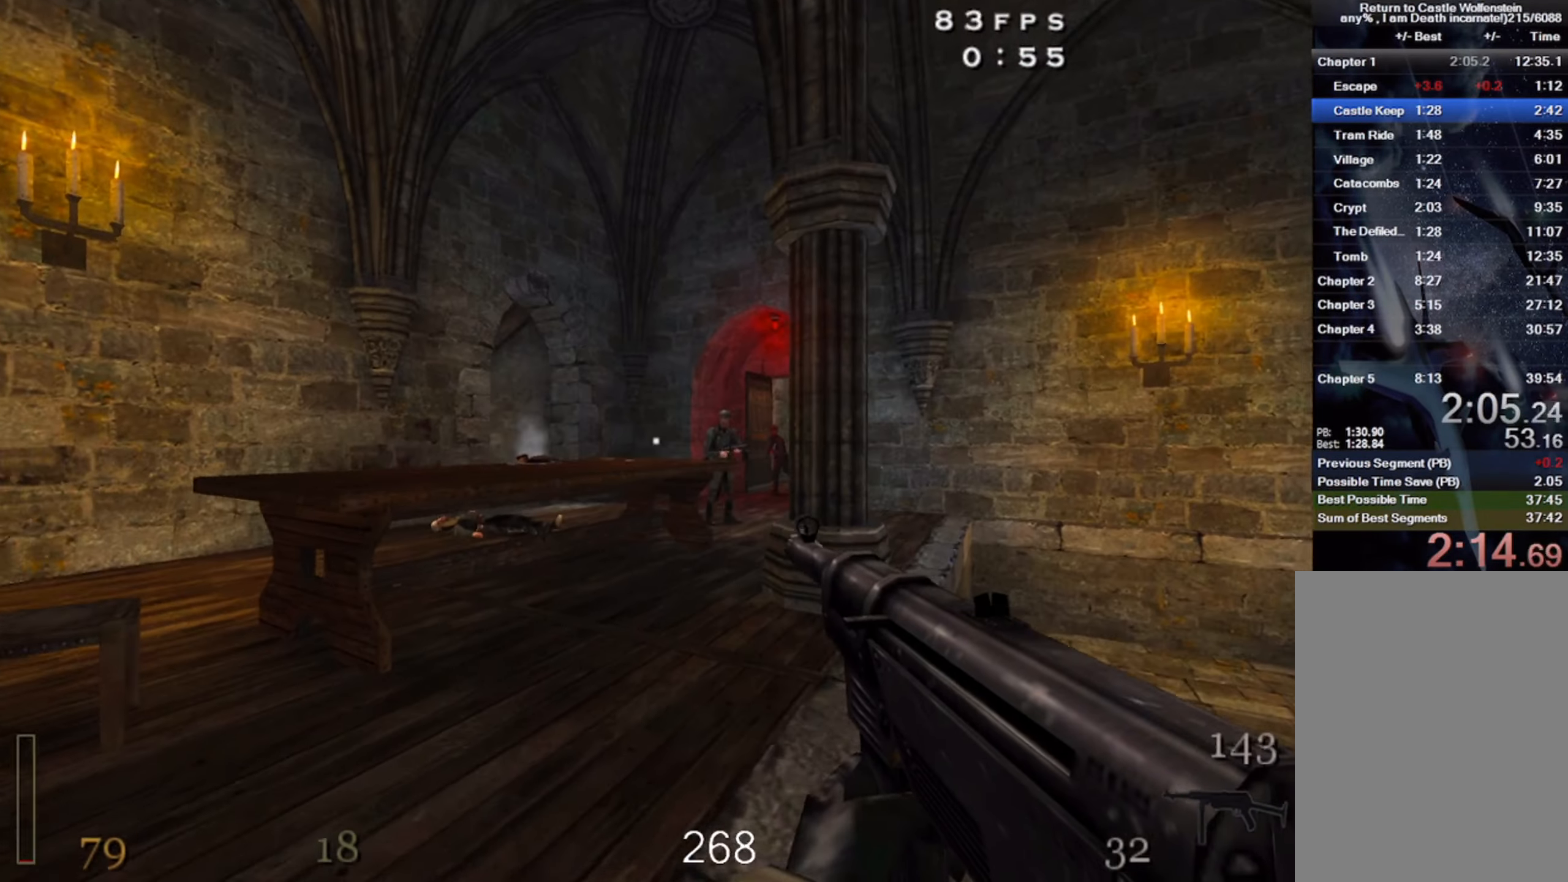
{"keys": ["w"], "mouse": ["left"], "events": [[50, "space", "down"], [167, "mouse_left", "down"], [183, "space", "up"], [233, "a", "up"]]}
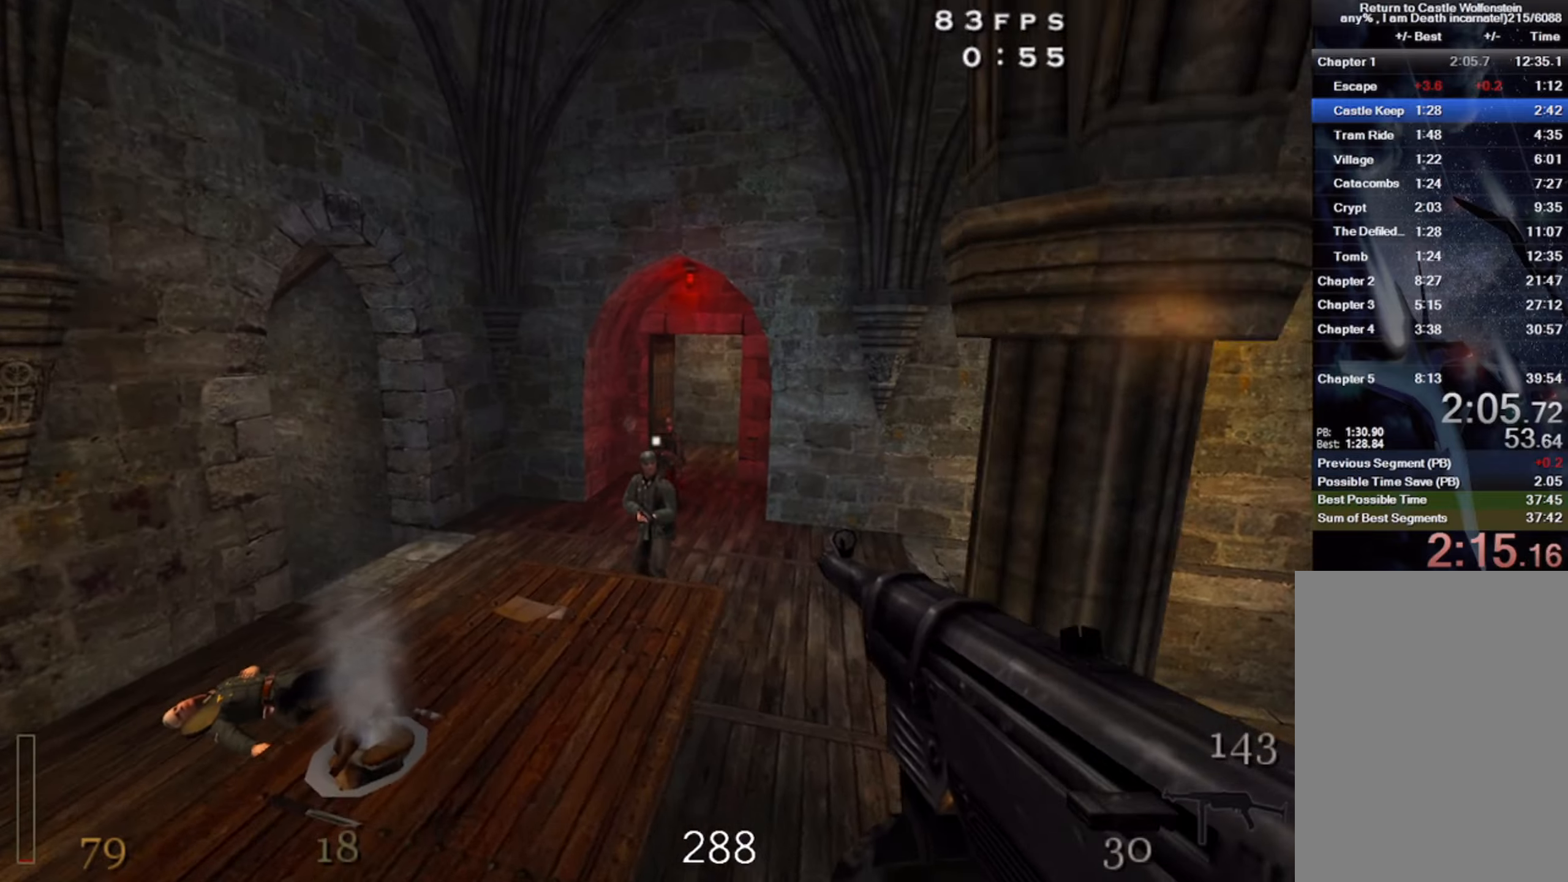
{"keys": ["d", "w"], "mouse": ["left"], "events": [[234, "shift", "down"], [300, "space", "down"], [400, "shift", "up"], [434, "space", "up"], [450, "d", "down"]]}
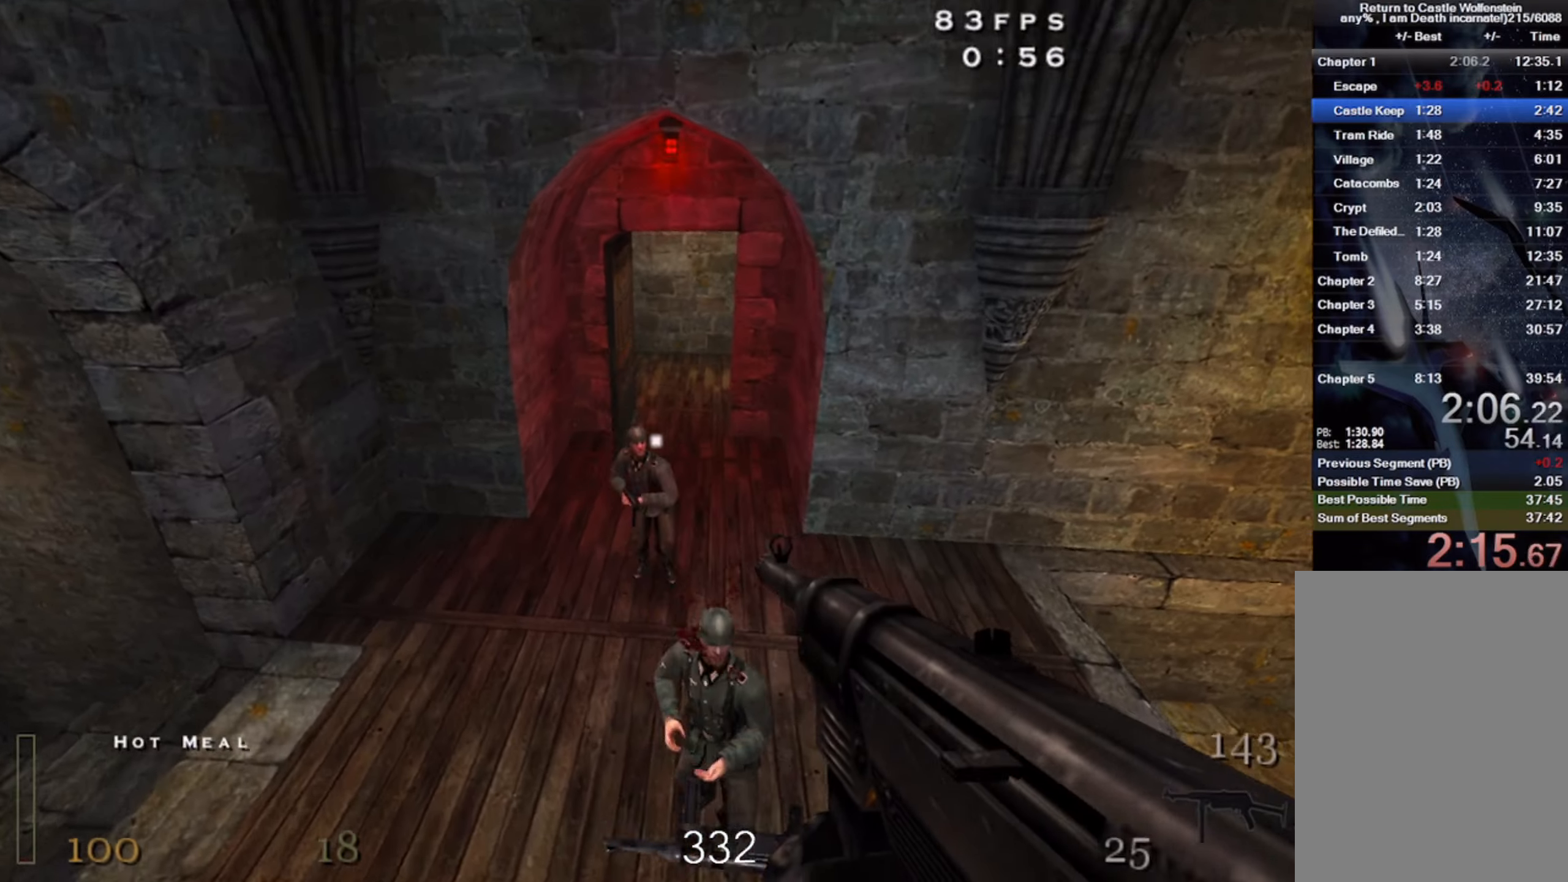
{"keys": ["d", "w"], "mouse": ["left"], "events": [[234, "w", "up"], [417, "w", "down"]]}